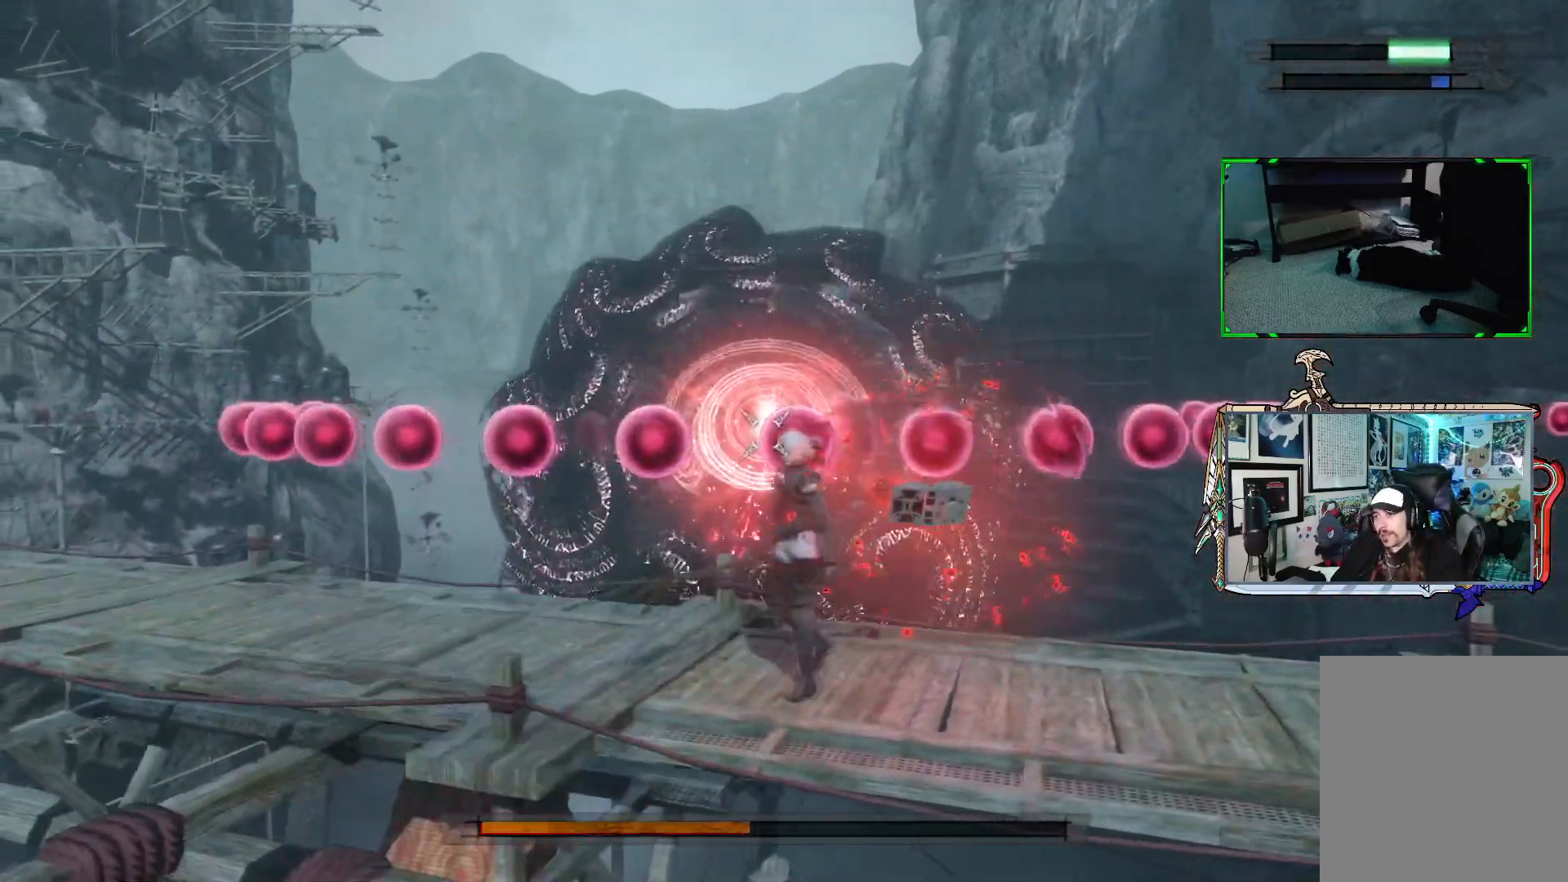
Gameplay with a controller (Xbox layout); each line is a JSON object with the inputs held at the frame after it. "events" lists button and stick changes between this image and that frame as [ms after this image, input, new state], when the widget could be followed in between. Not read: L3.
{"buttons": ["R1"], "left_stick": "left", "right_stick": "center", "events": []}
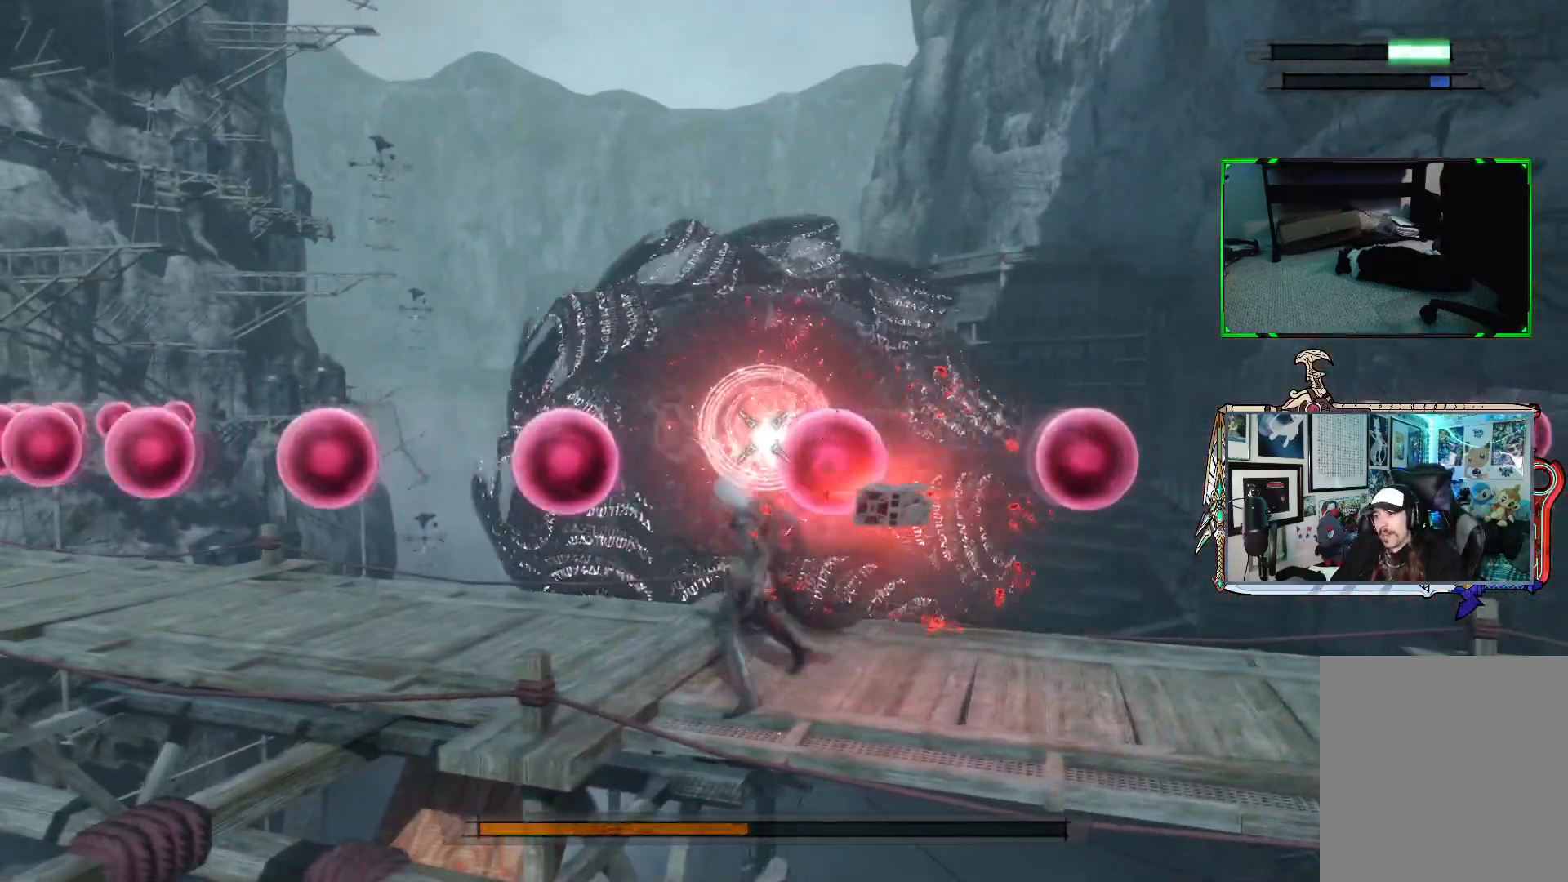
{"buttons": ["R1"], "left_stick": "left", "right_stick": "center", "events": []}
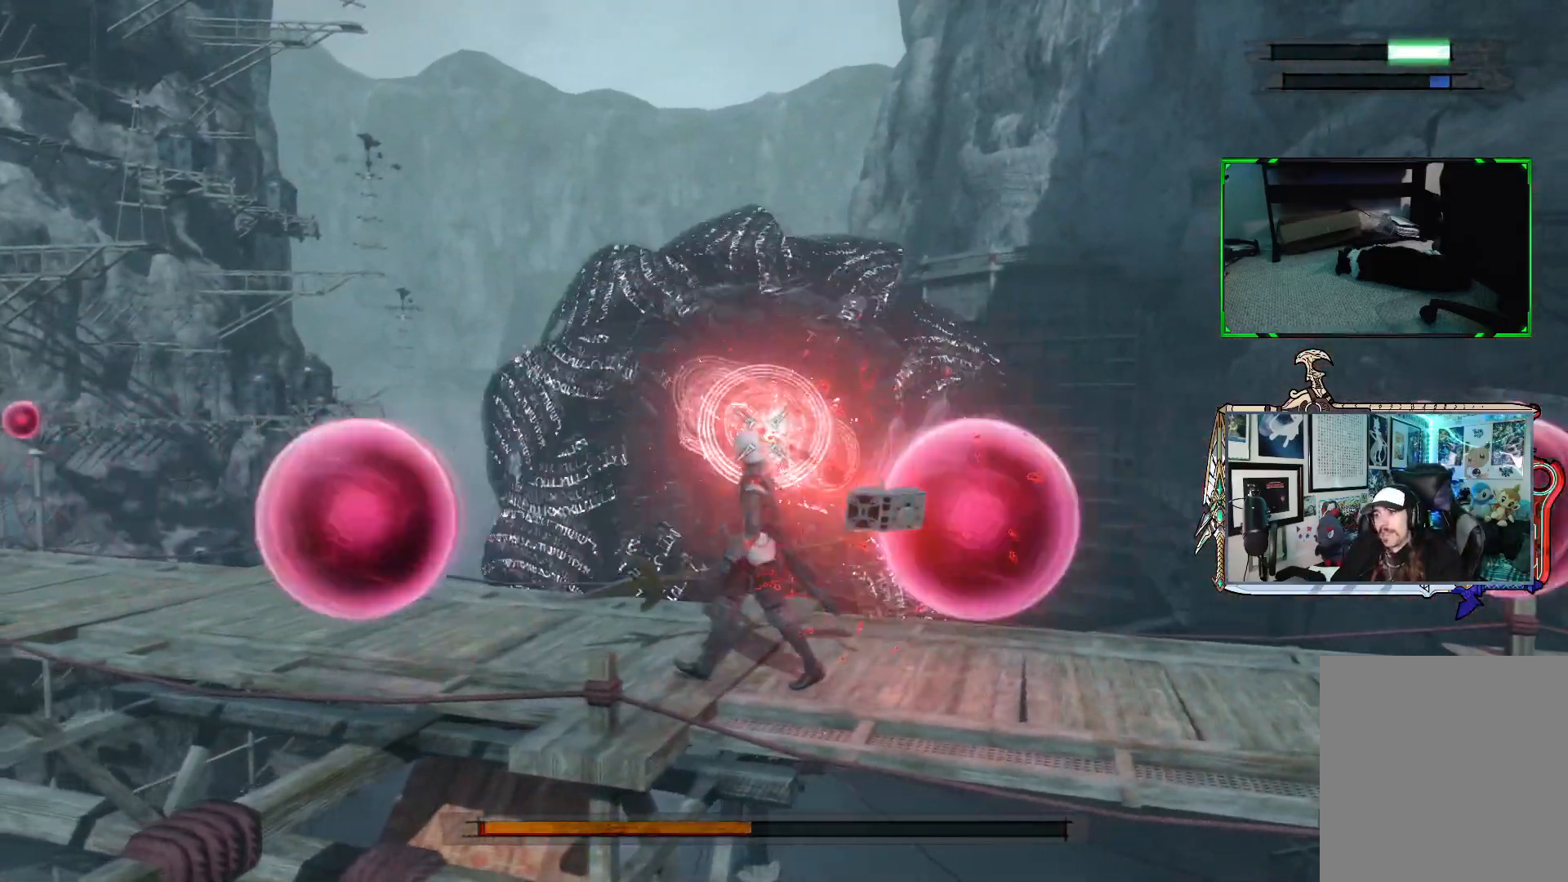
{"buttons": ["R1"], "left_stick": "up", "right_stick": "center", "events": [[50, "left_stick", "center"], [350, "left_stick", "up"]]}
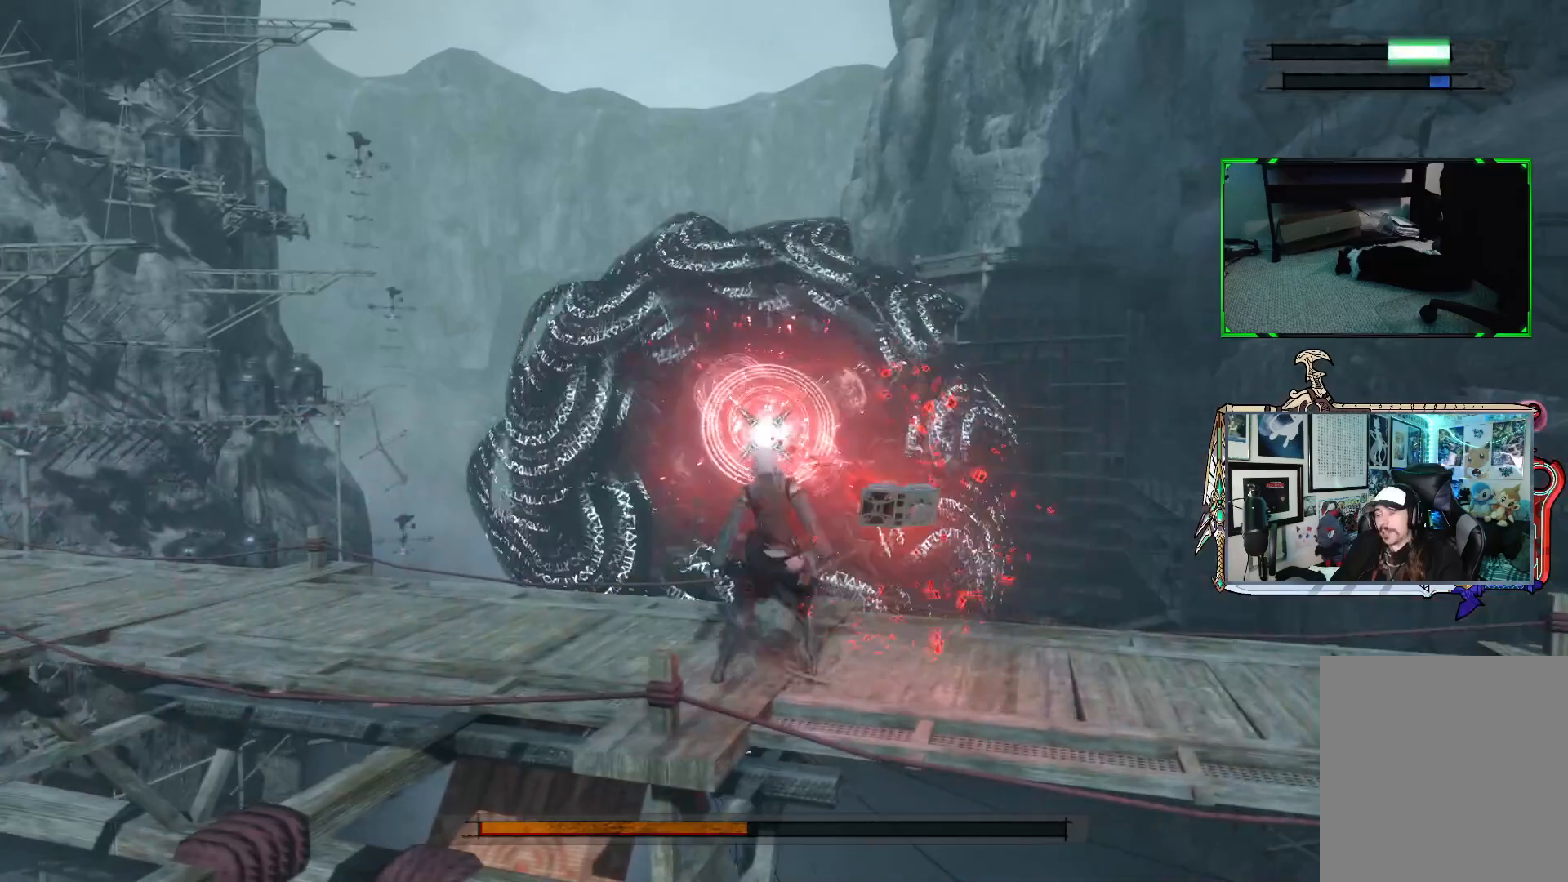
{"buttons": ["R1"], "left_stick": "center", "right_stick": "center", "events": [[67, "left_stick", "center"], [283, "R1", "up"], [383, "R1", "down"]]}
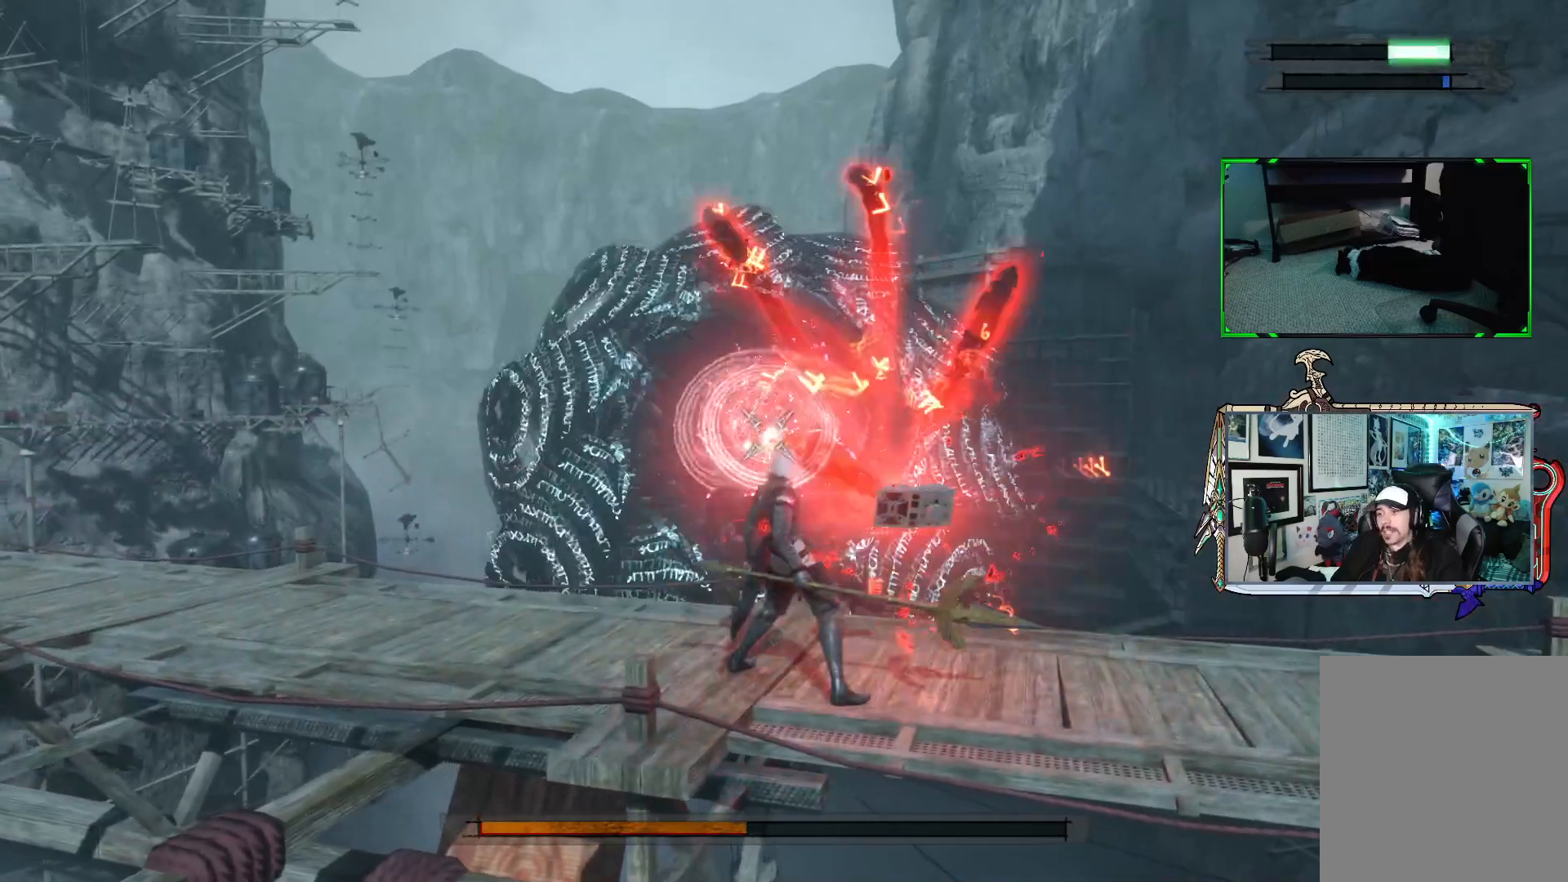
{"buttons": ["R1"], "left_stick": "up", "right_stick": "center", "events": [[300, "left_stick", "up"]]}
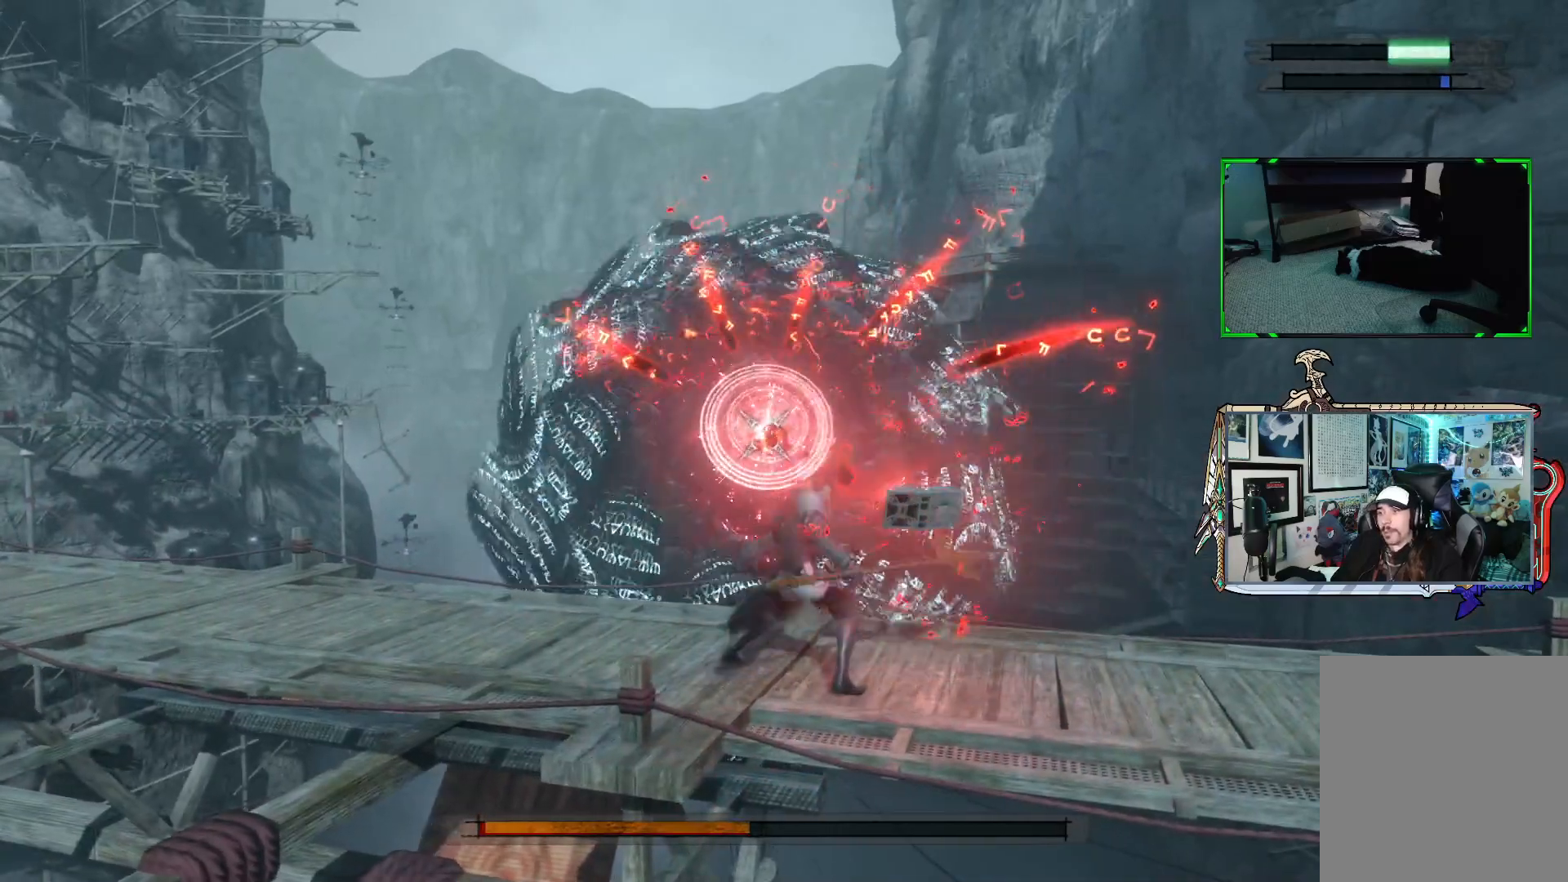
{"buttons": ["R1"], "left_stick": "center", "right_stick": "center", "events": [[133, "left_stick", "center"]]}
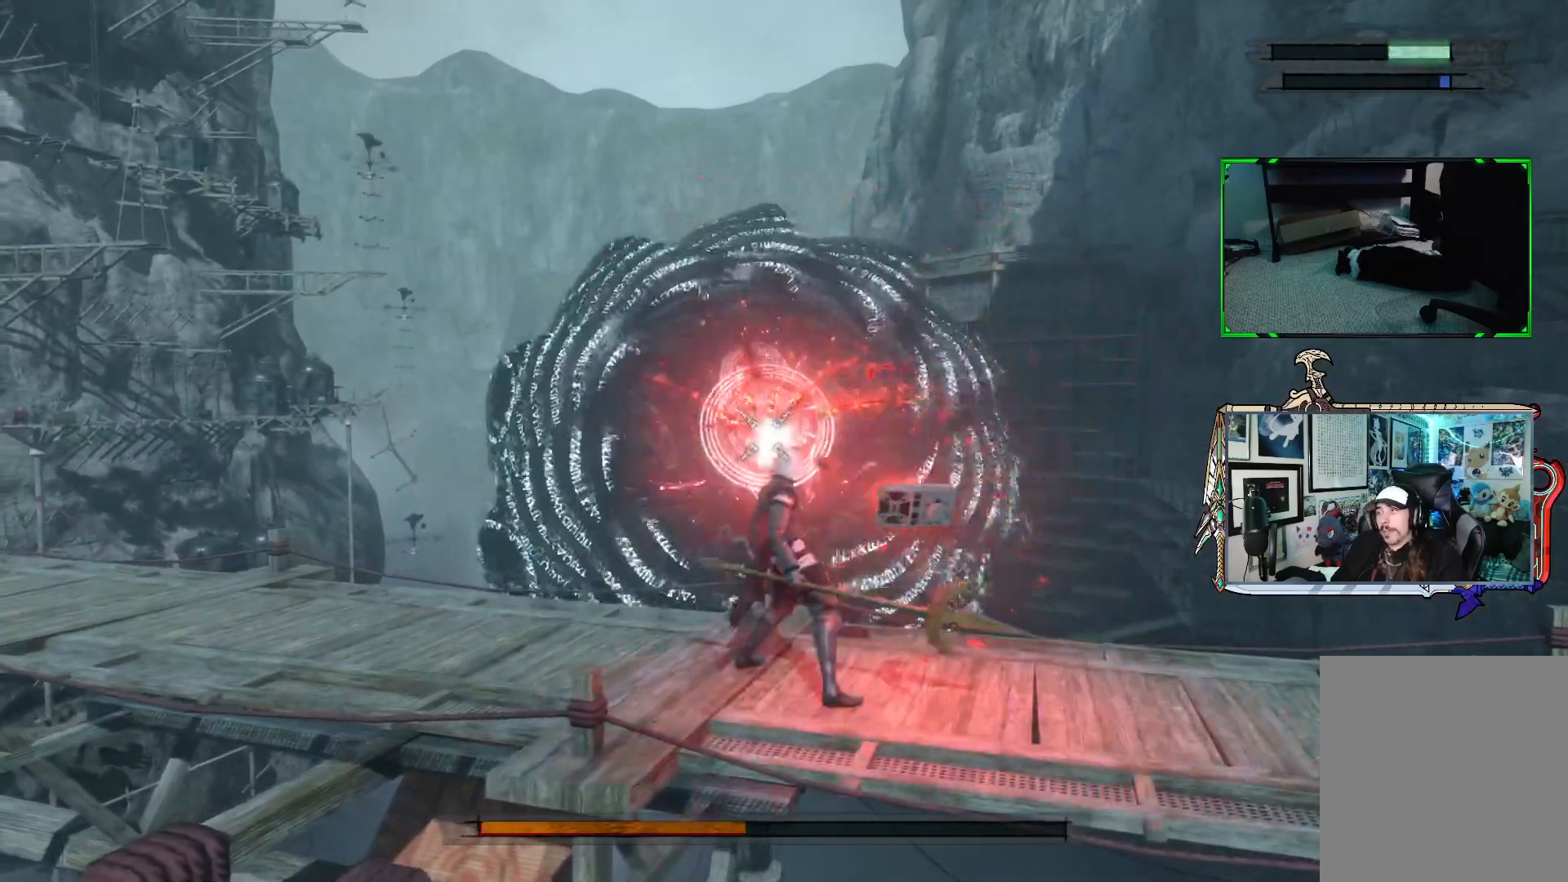
{"buttons": ["R1"], "left_stick": "center", "right_stick": "center", "events": []}
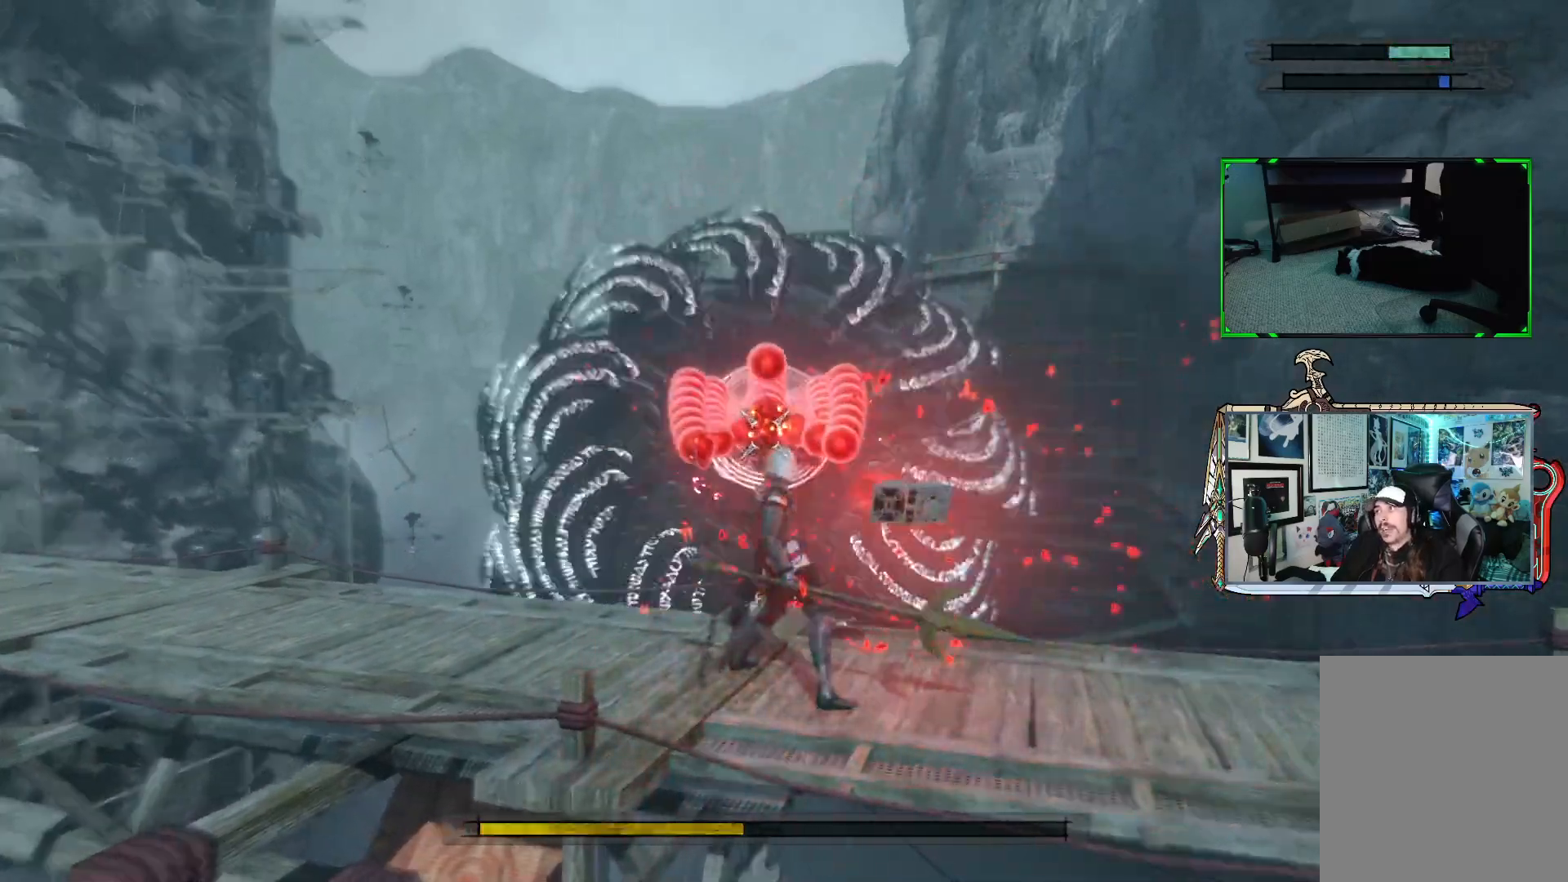
{"buttons": ["R1"], "left_stick": "down-right", "right_stick": "center", "events": [[433, "left_stick", "down-right"]]}
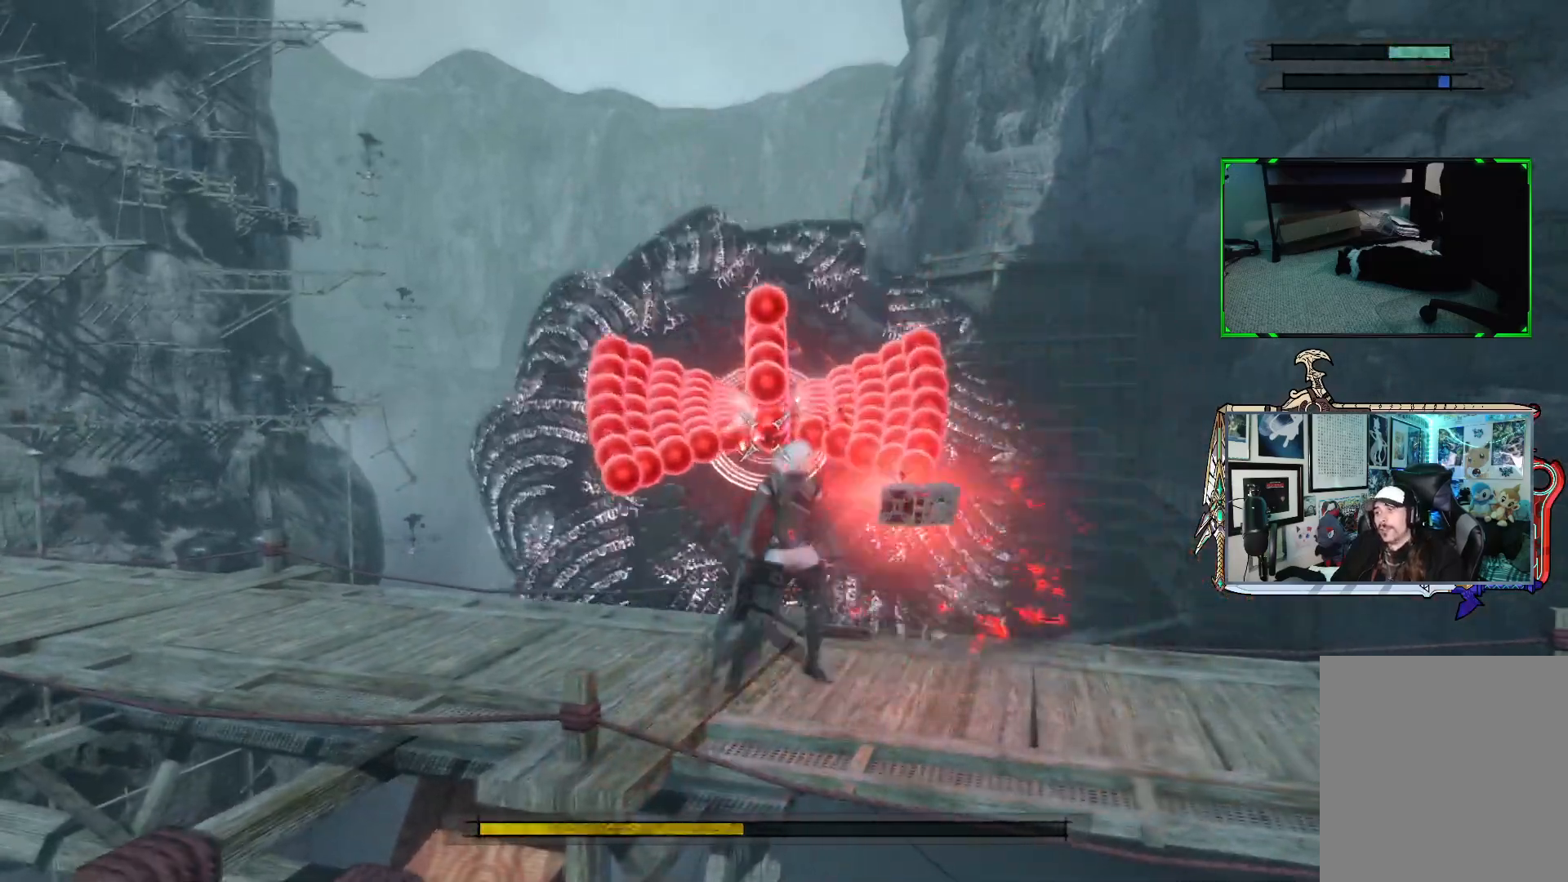
{"buttons": ["R1"], "left_stick": "center", "right_stick": "center", "events": [[67, "left_stick", "center"]]}
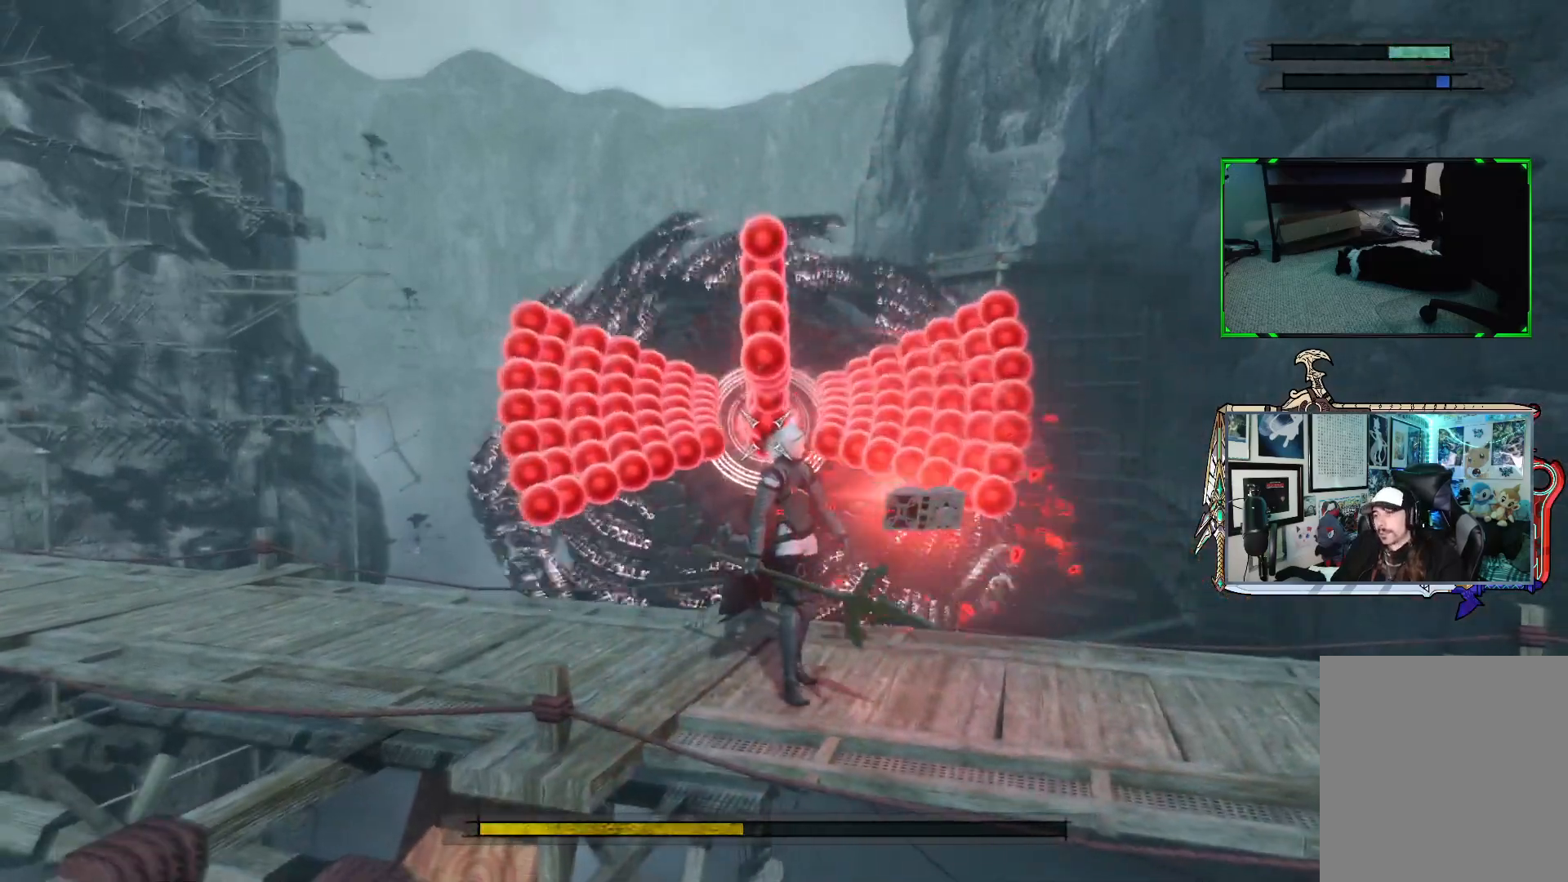
{"buttons": ["R1"], "left_stick": "center", "right_stick": "center", "events": [[100, "R1", "up"], [217, "R1", "down"]]}
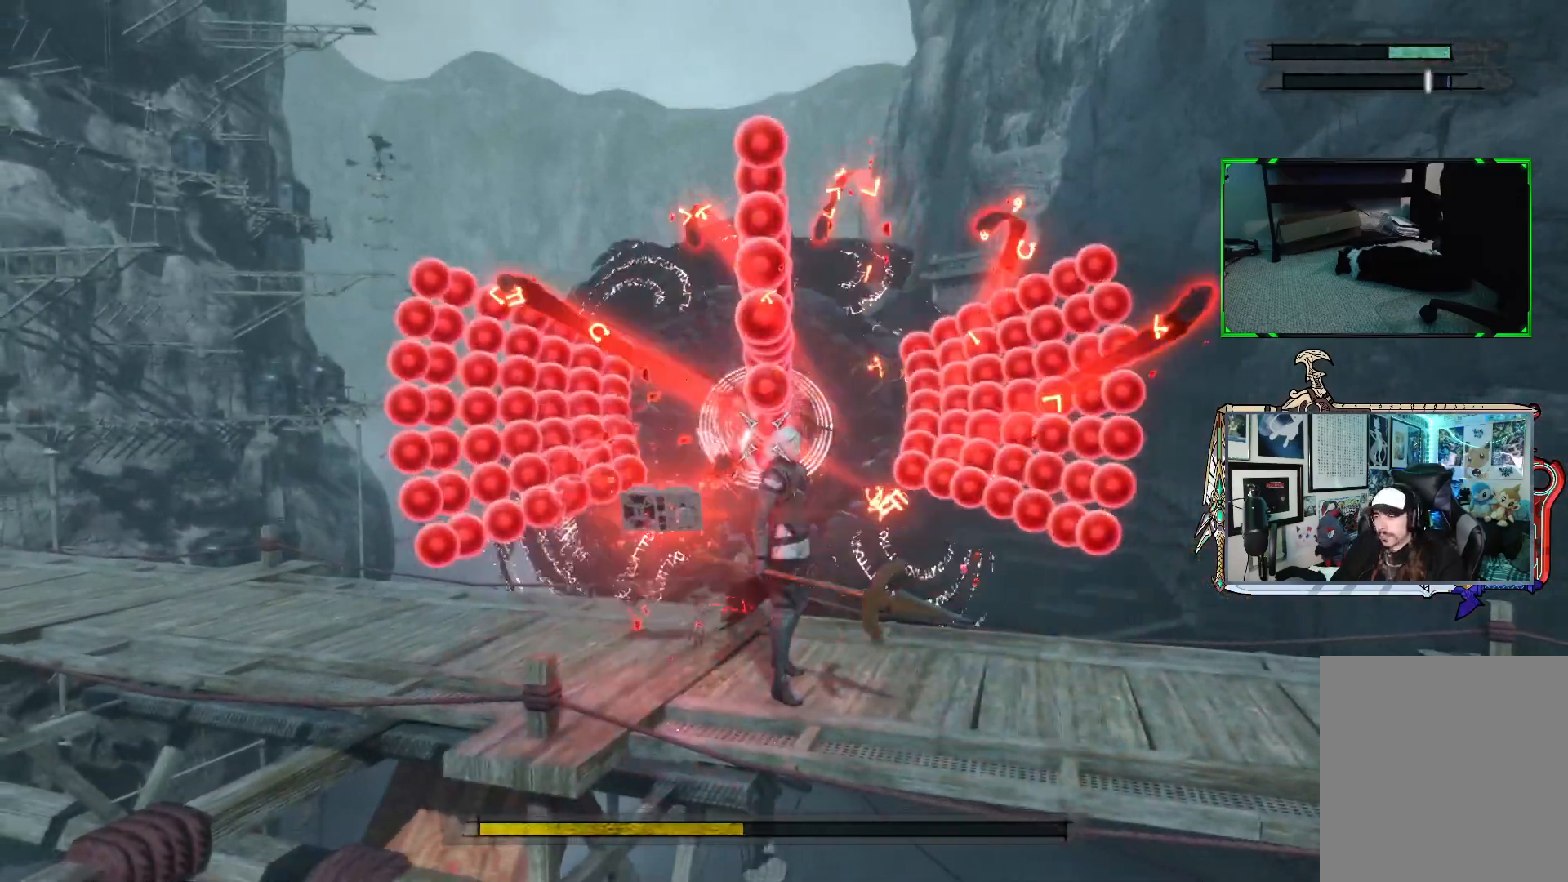
{"buttons": ["R1"], "left_stick": "center", "right_stick": "center", "events": []}
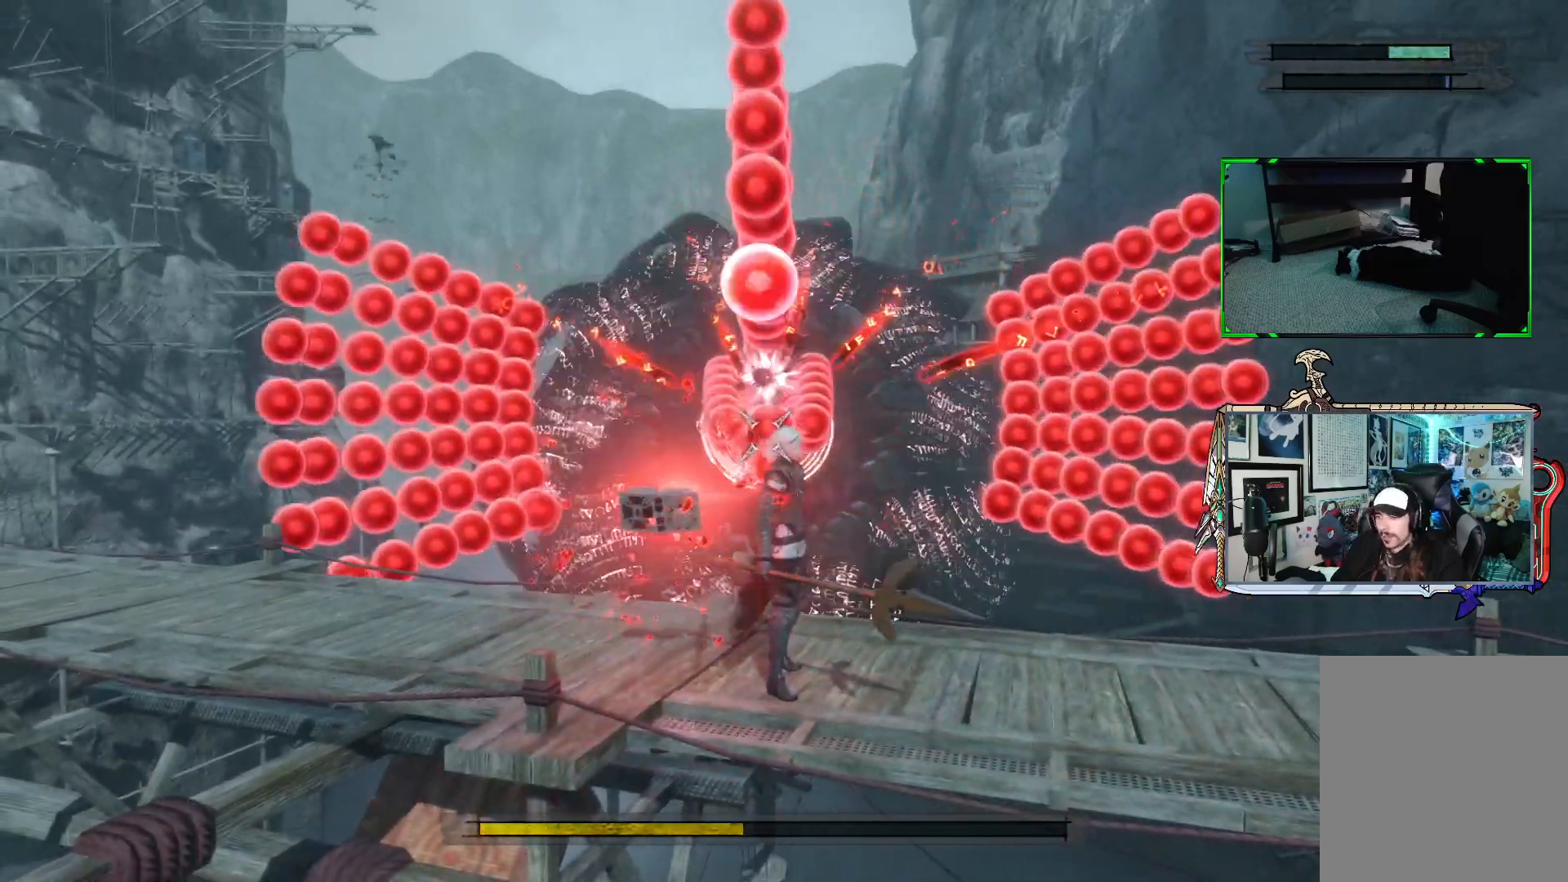
{"buttons": ["R1"], "left_stick": "center", "right_stick": "center", "events": []}
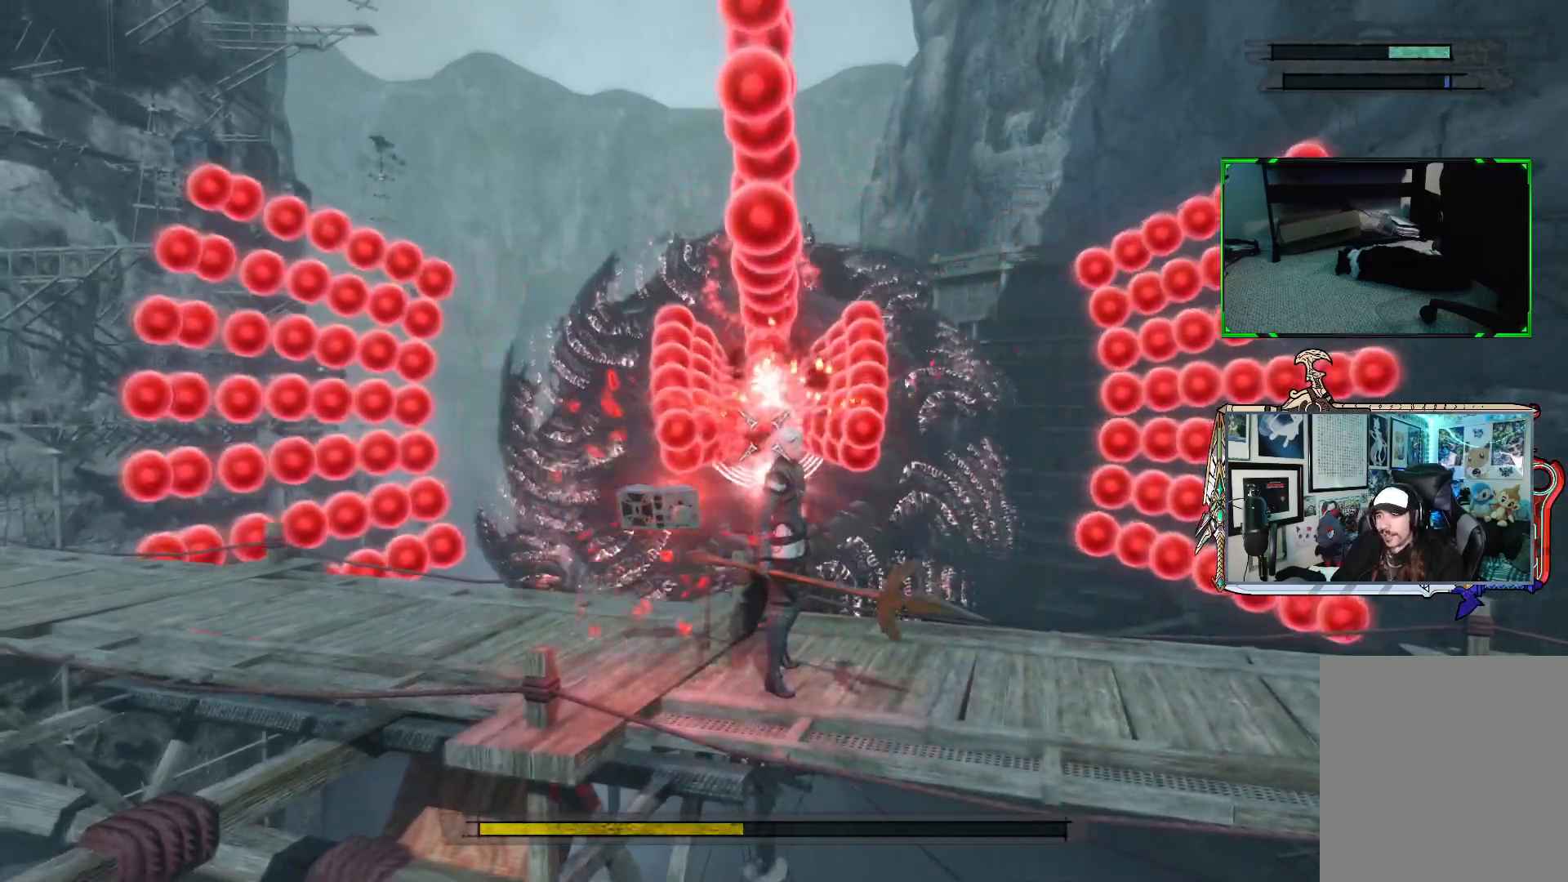
{"buttons": ["R1"], "left_stick": "center", "right_stick": "center", "events": []}
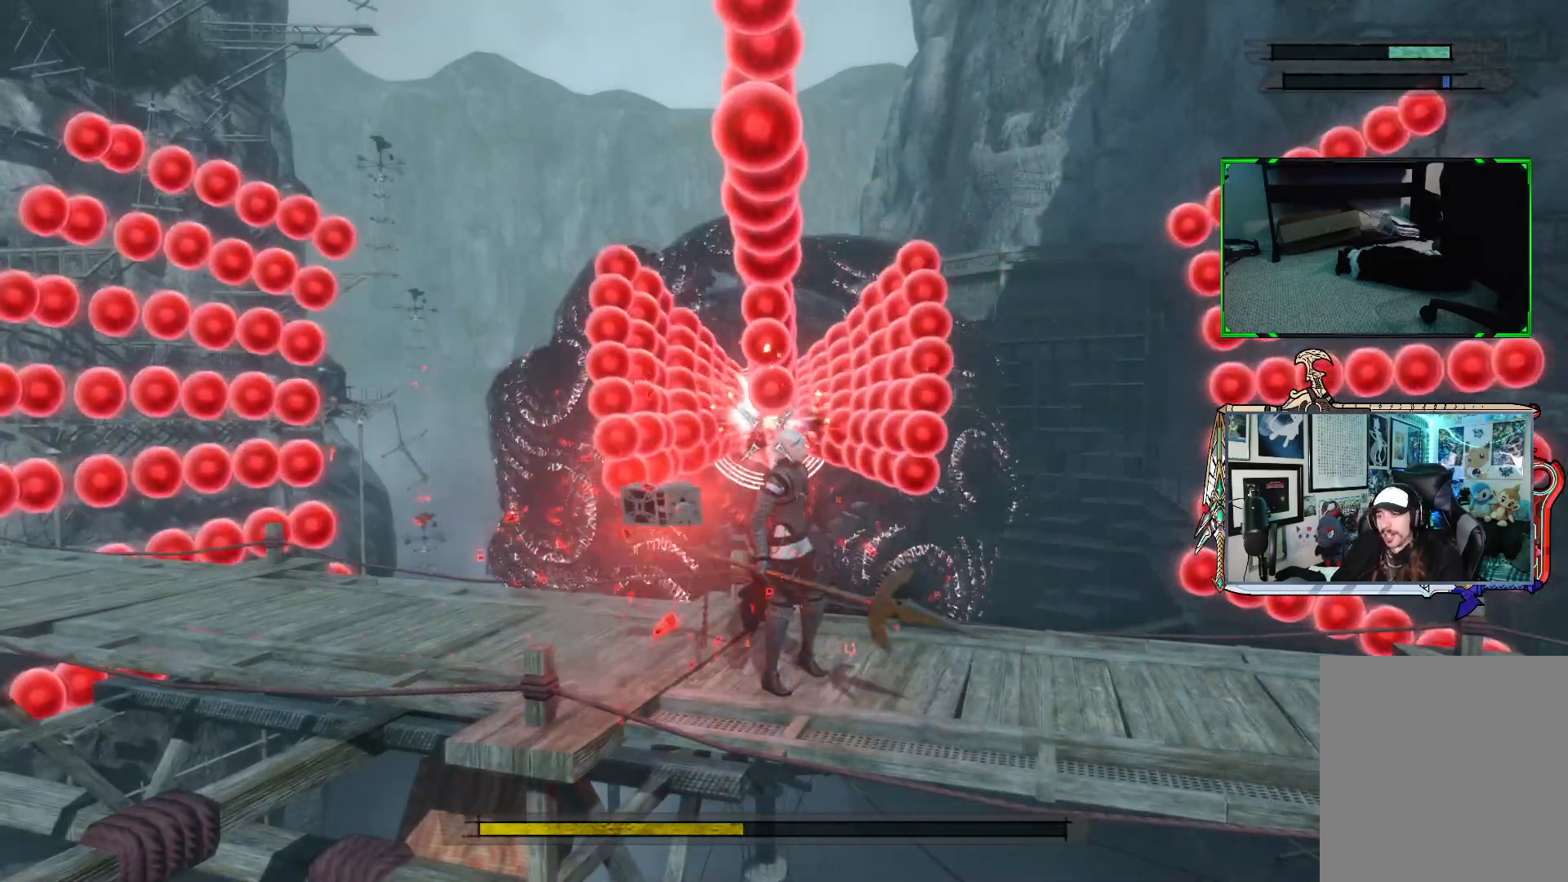
{"buttons": ["R1"], "left_stick": "center", "right_stick": "center", "events": []}
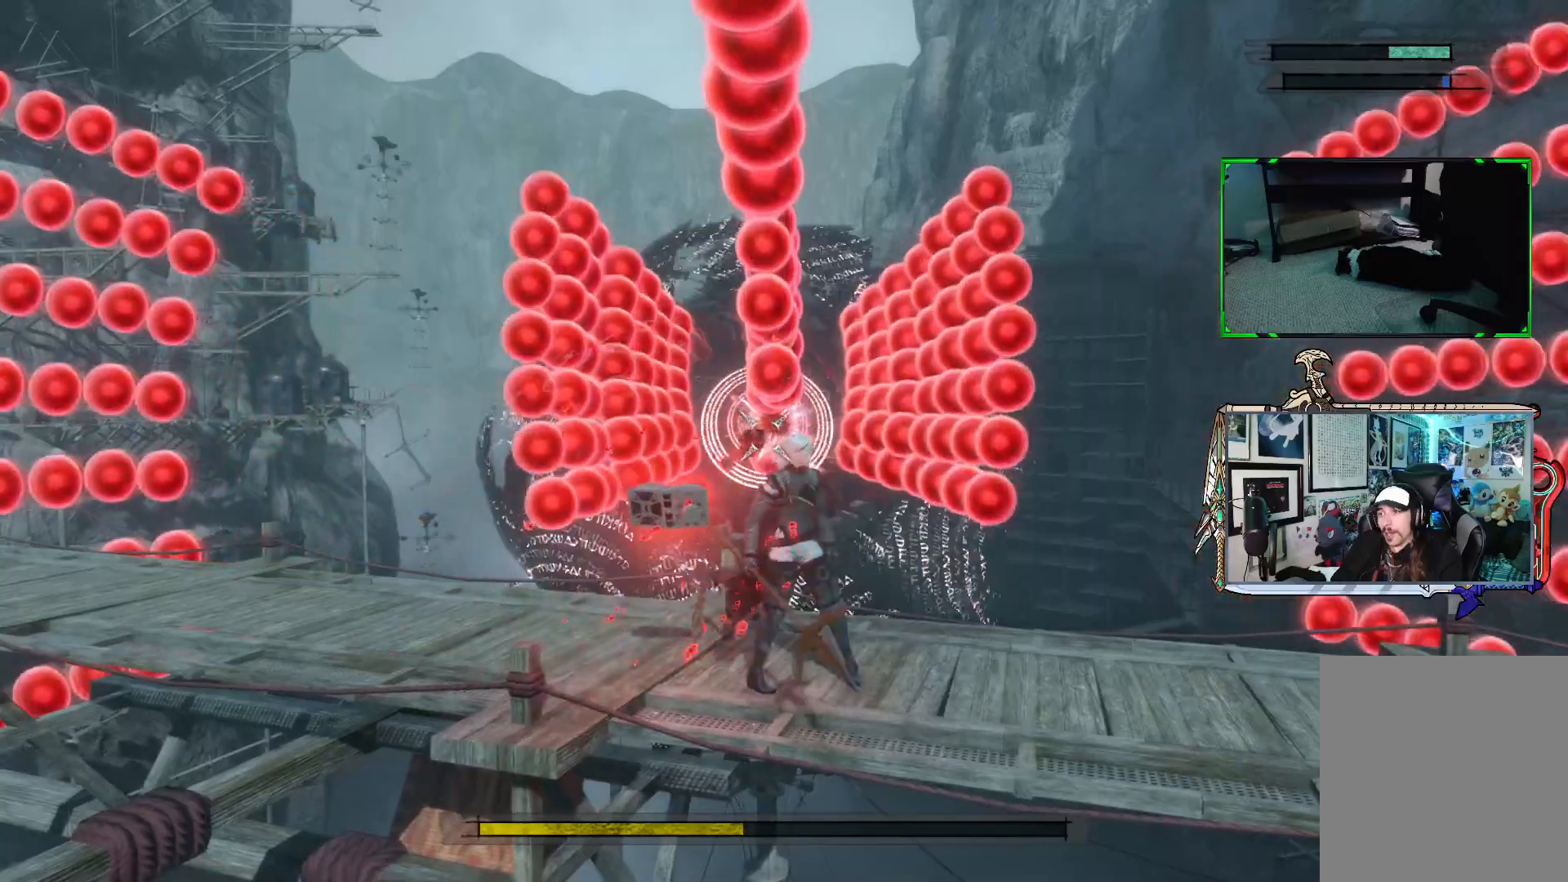
{"buttons": ["R1"], "left_stick": "center", "right_stick": "center", "events": []}
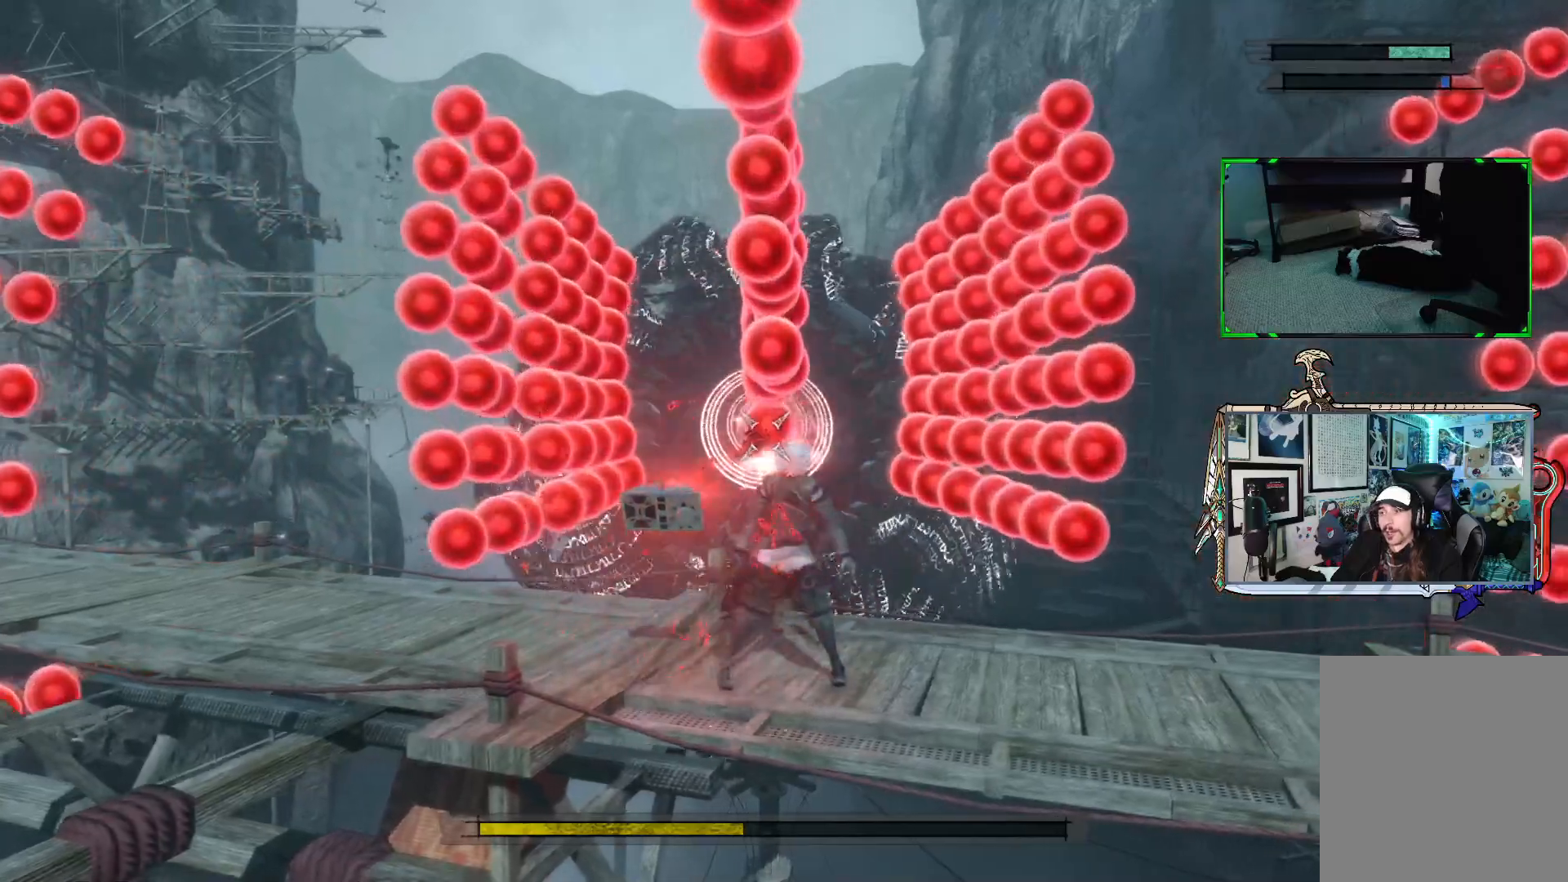
{"buttons": ["R1"], "left_stick": "right", "right_stick": "center", "events": [[17, "left_stick", "right"]]}
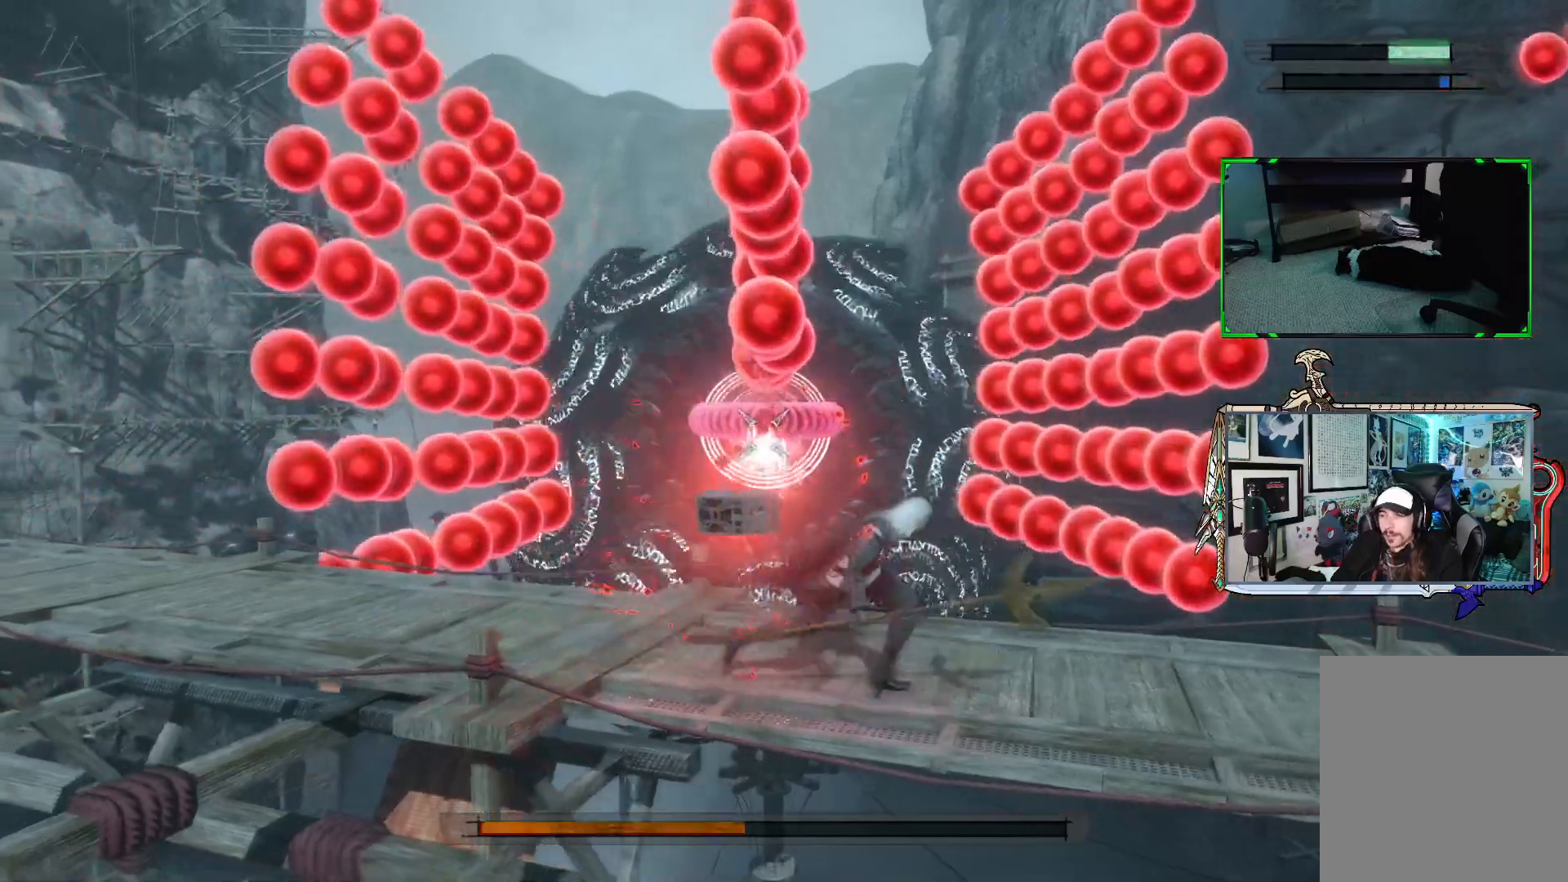
{"buttons": ["R1"], "left_stick": "center", "right_stick": "center", "events": [[50, "left_stick", "center"]]}
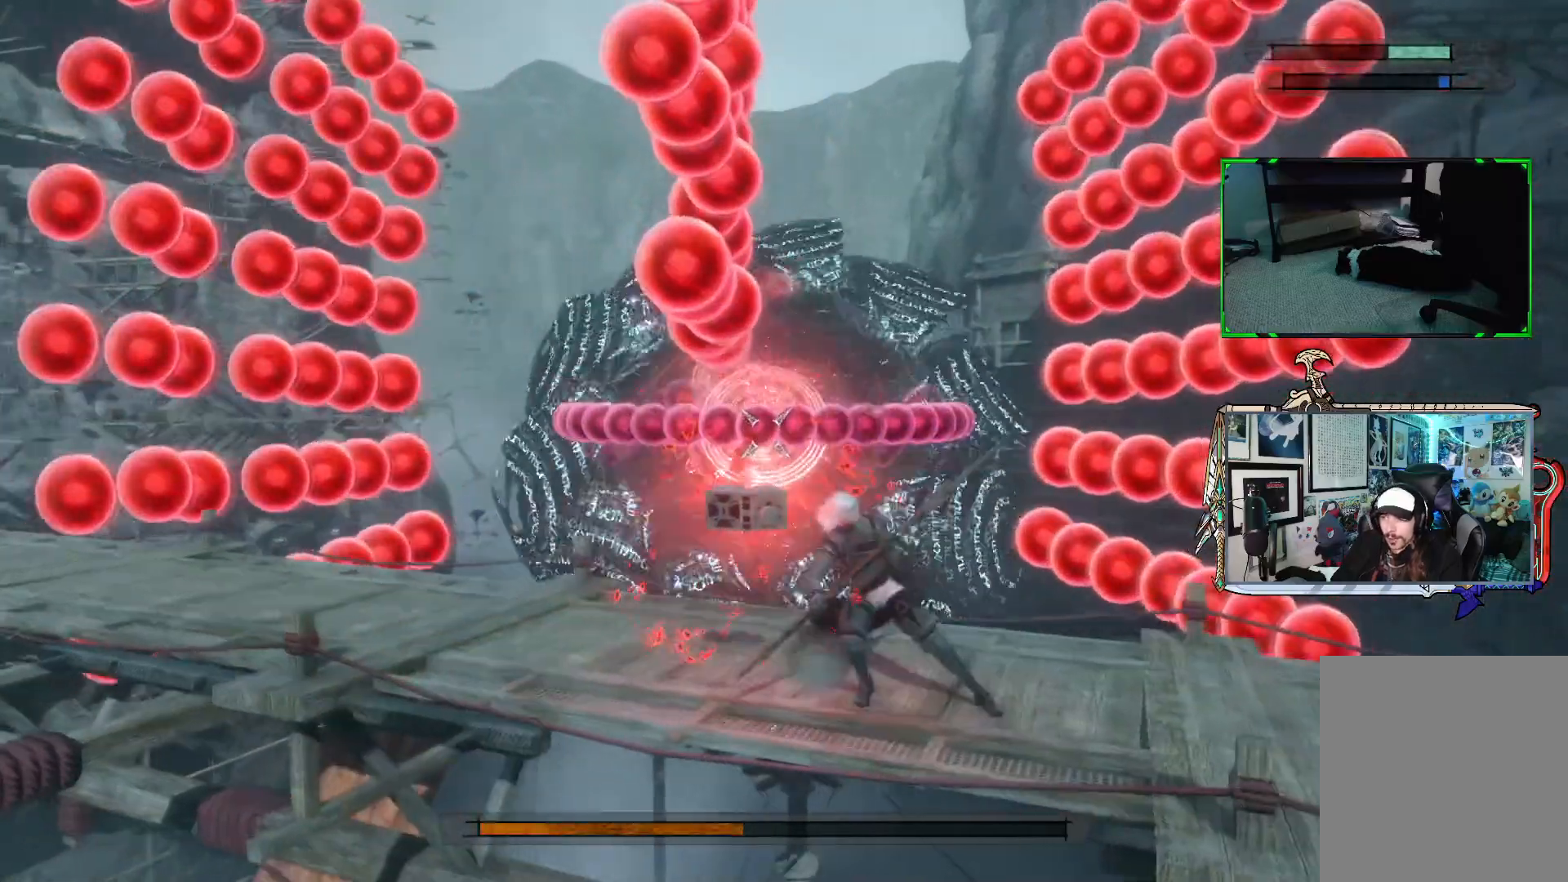
{"buttons": ["R1"], "left_stick": "left", "right_stick": "center", "events": [[100, "left_stick", "left"]]}
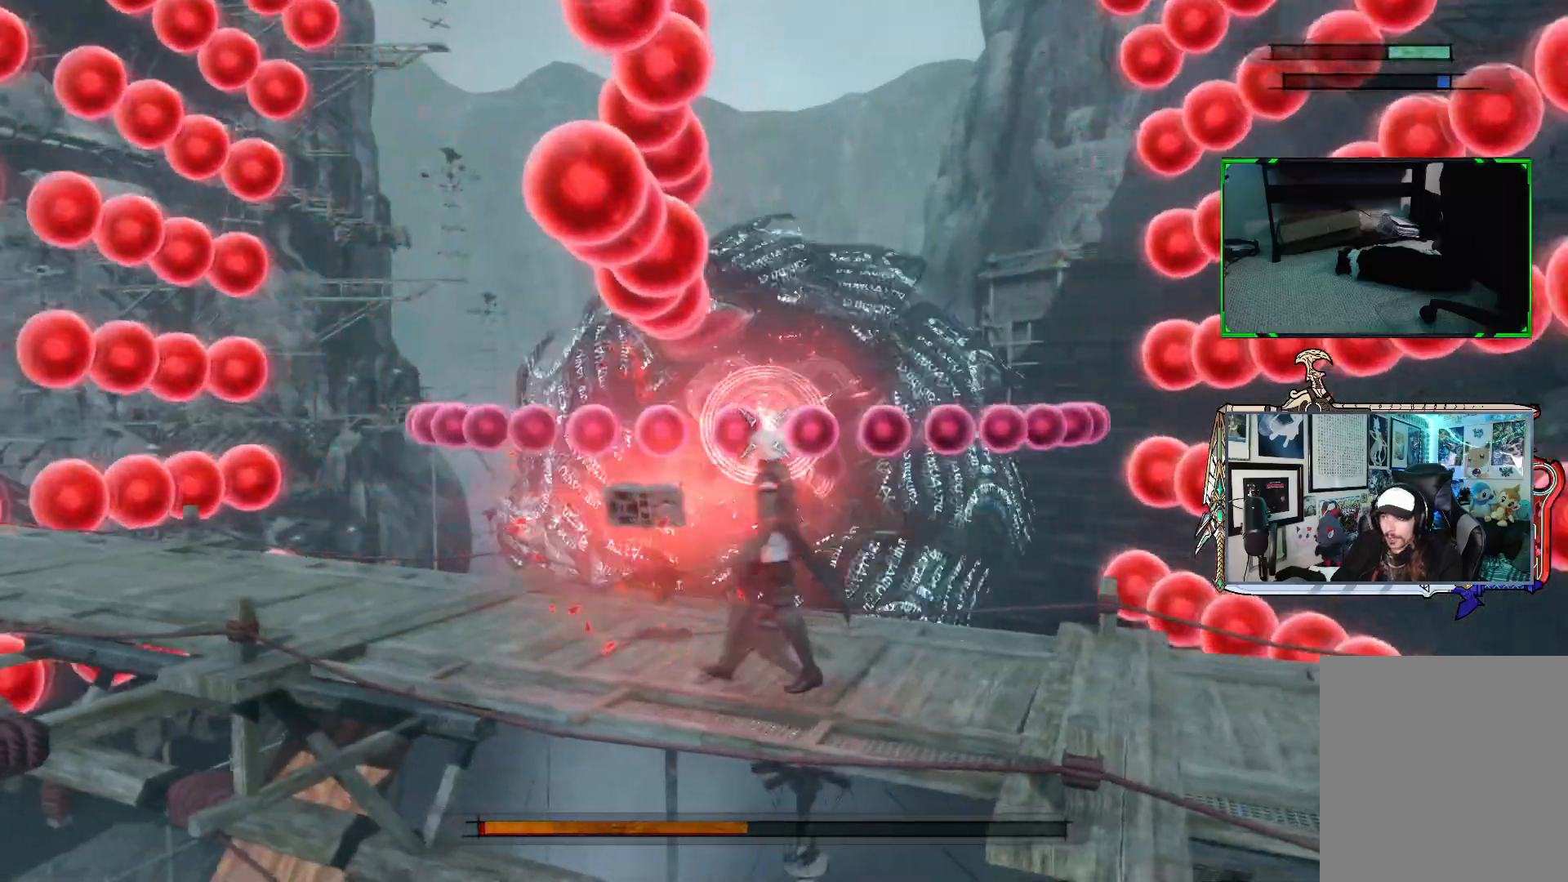
{"buttons": ["R1"], "left_stick": "right", "right_stick": "center", "events": [[183, "left_stick", "center"], [283, "left_stick", "right"]]}
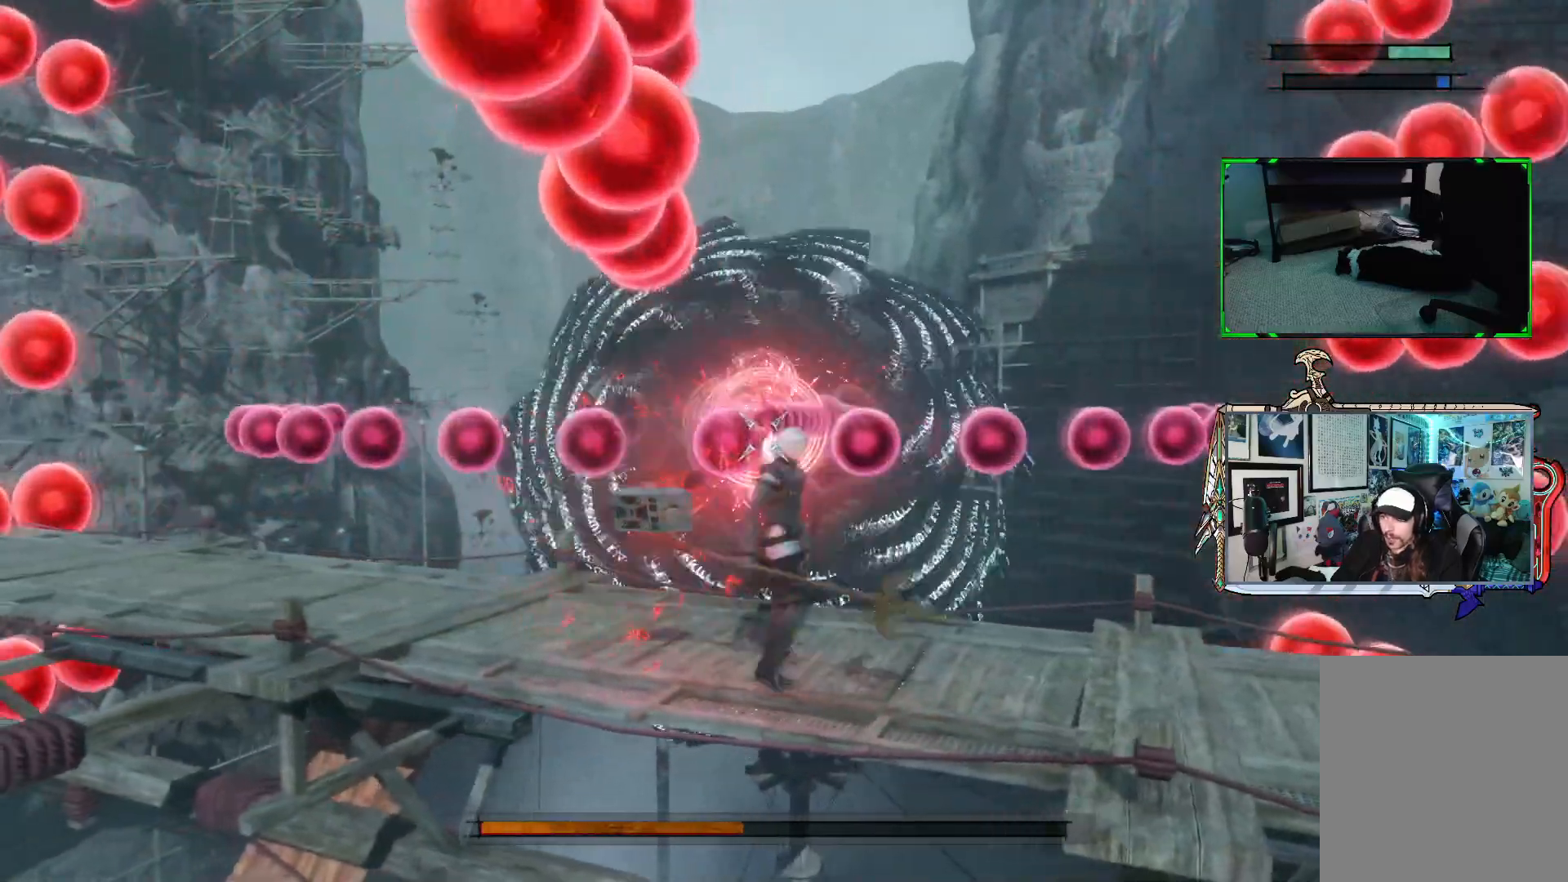
{"buttons": ["R1"], "left_stick": "center", "right_stick": "center", "events": [[200, "left_stick", "center"]]}
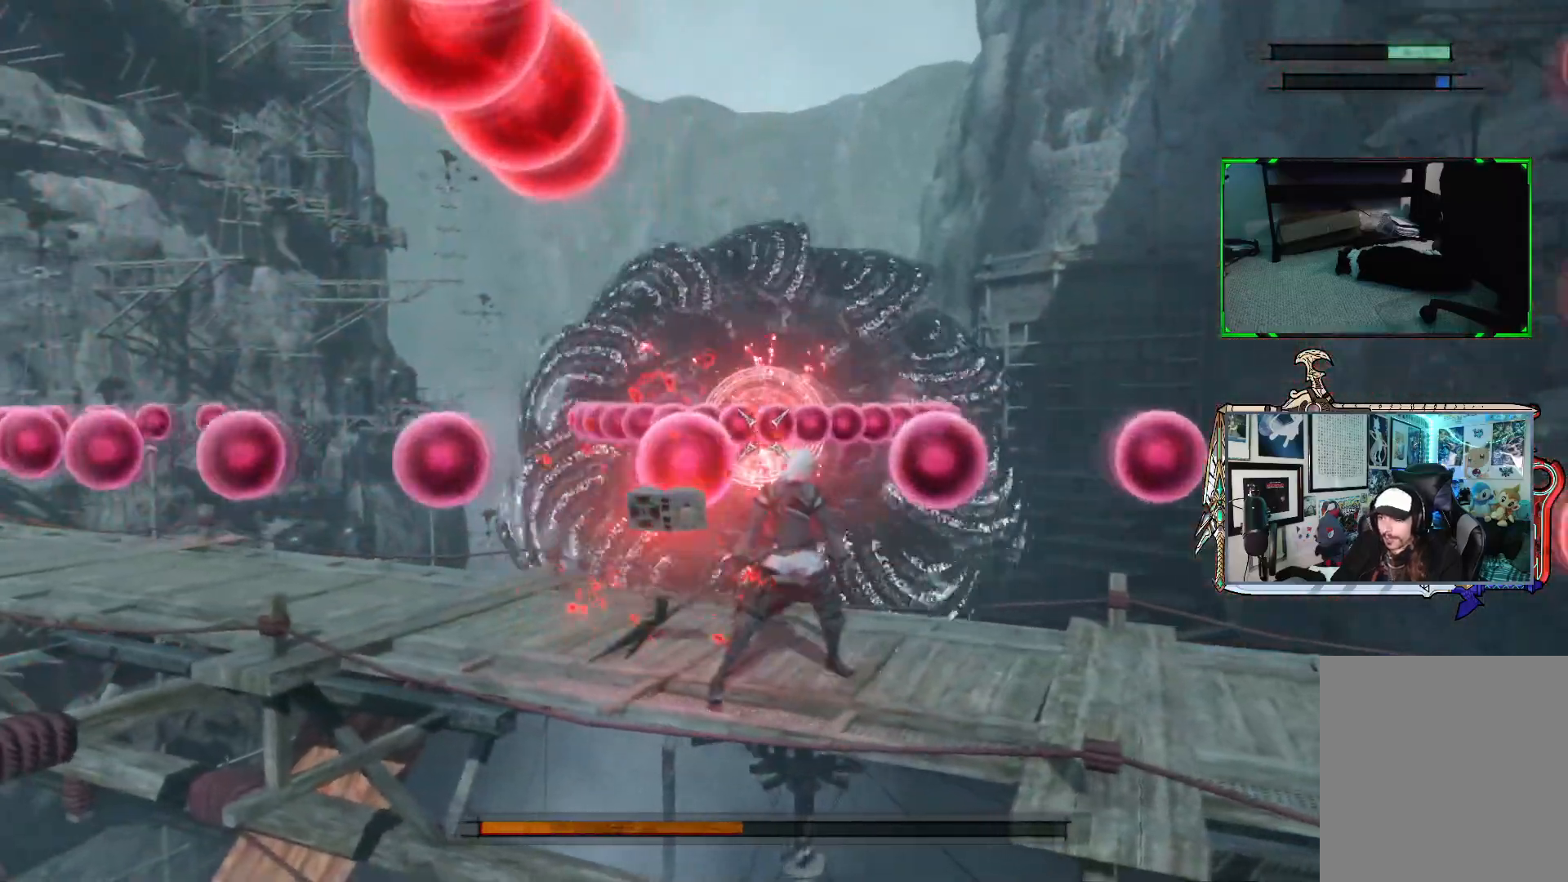
{"buttons": ["R1"], "left_stick": "center", "right_stick": "center", "events": [[183, "R1", "up"], [300, "R1", "down"]]}
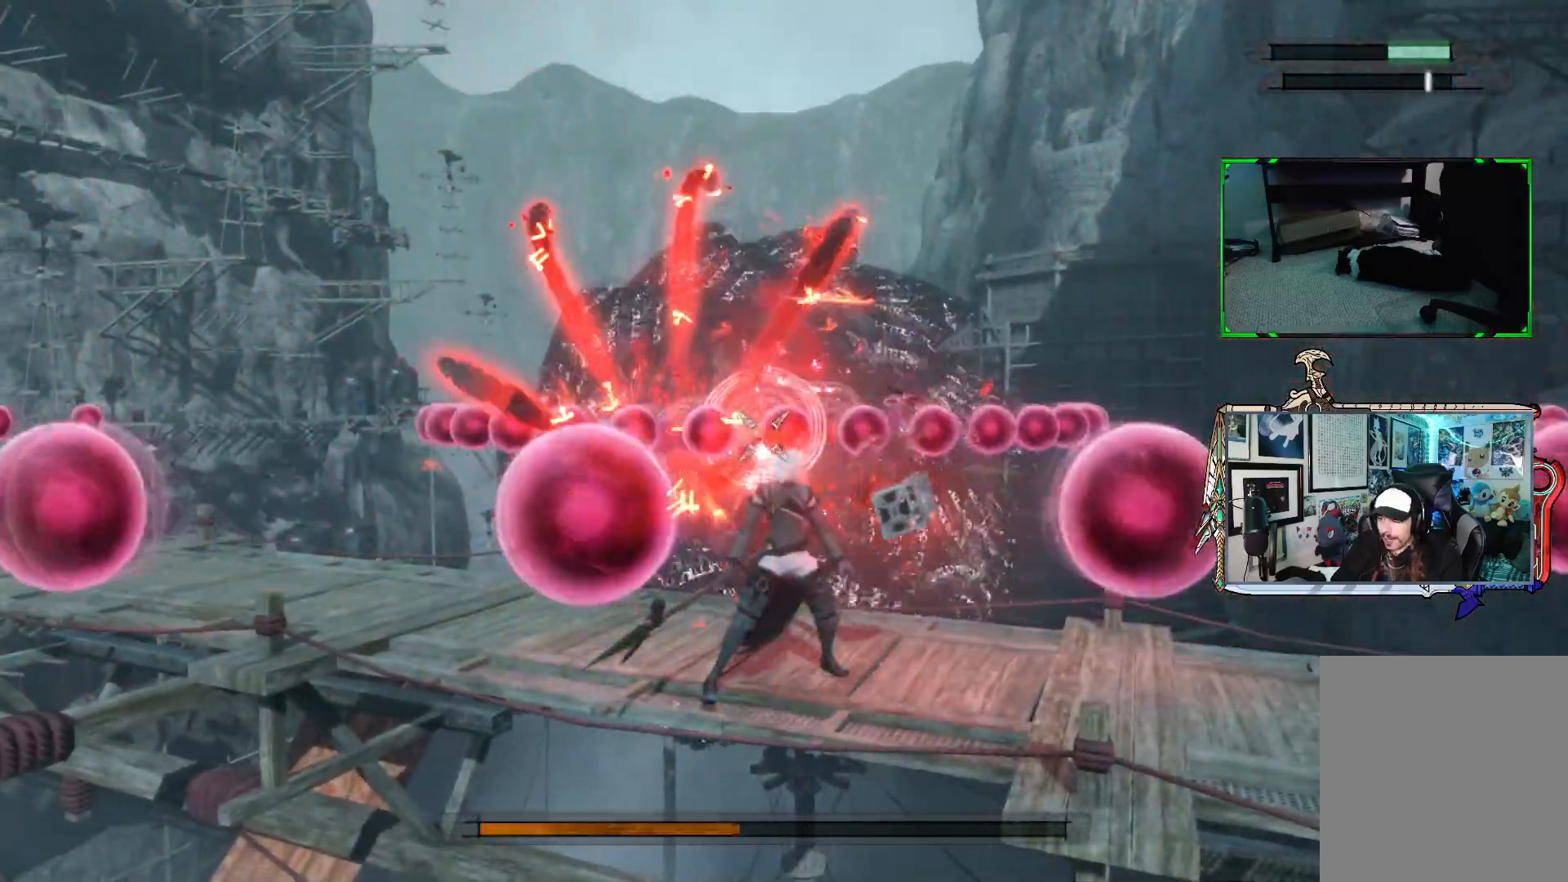
{"buttons": ["R1"], "left_stick": "left", "right_stick": "center", "events": [[350, "left_stick", "left"]]}
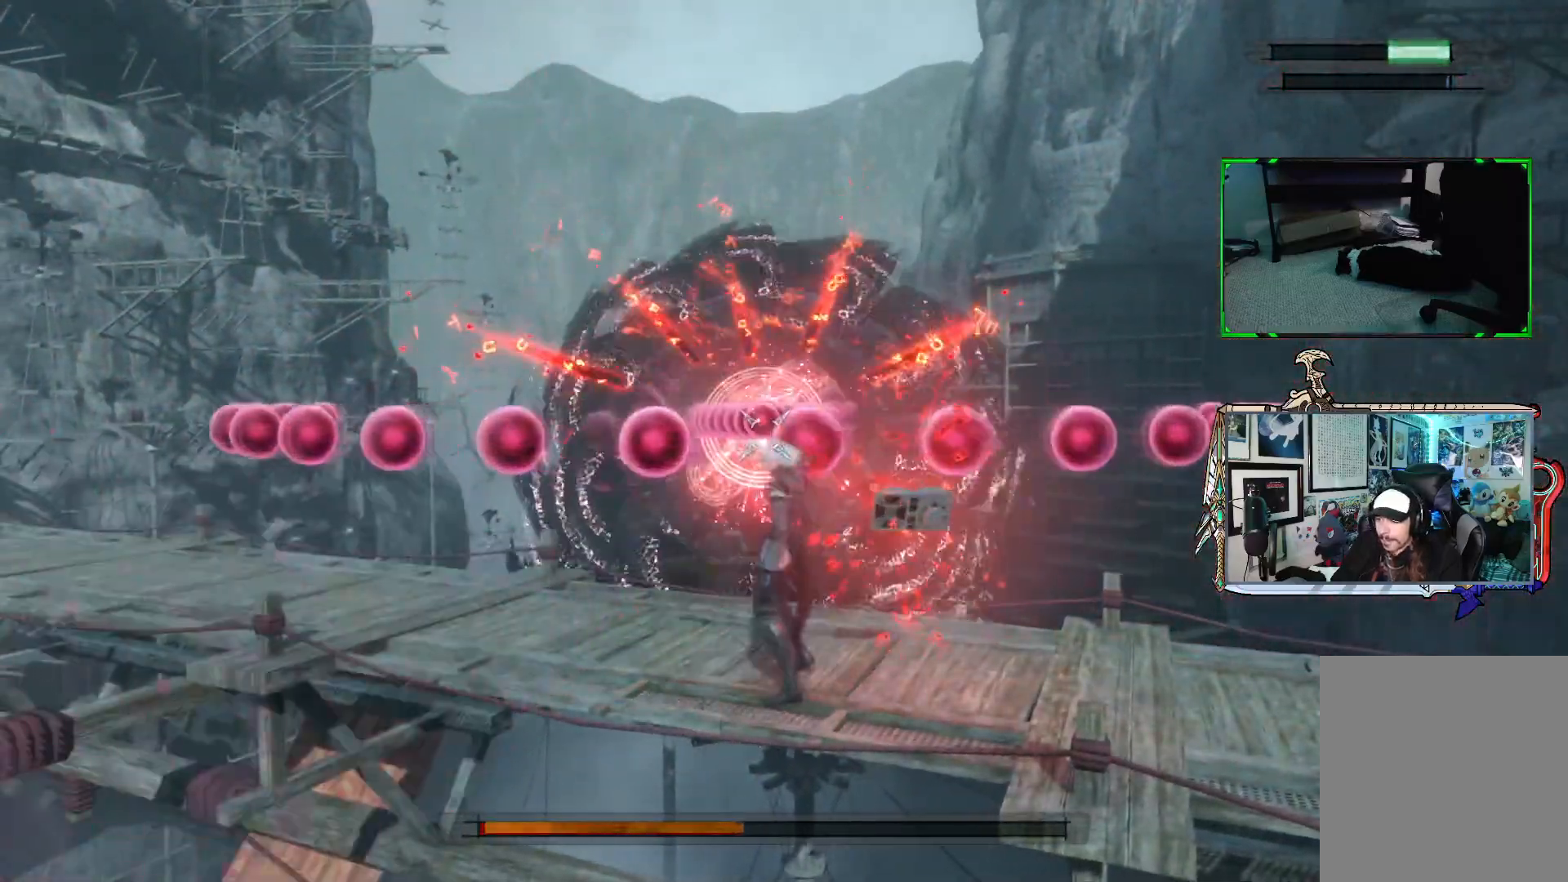
{"buttons": ["R1"], "left_stick": "center", "right_stick": "center", "events": [[467, "left_stick", "center"]]}
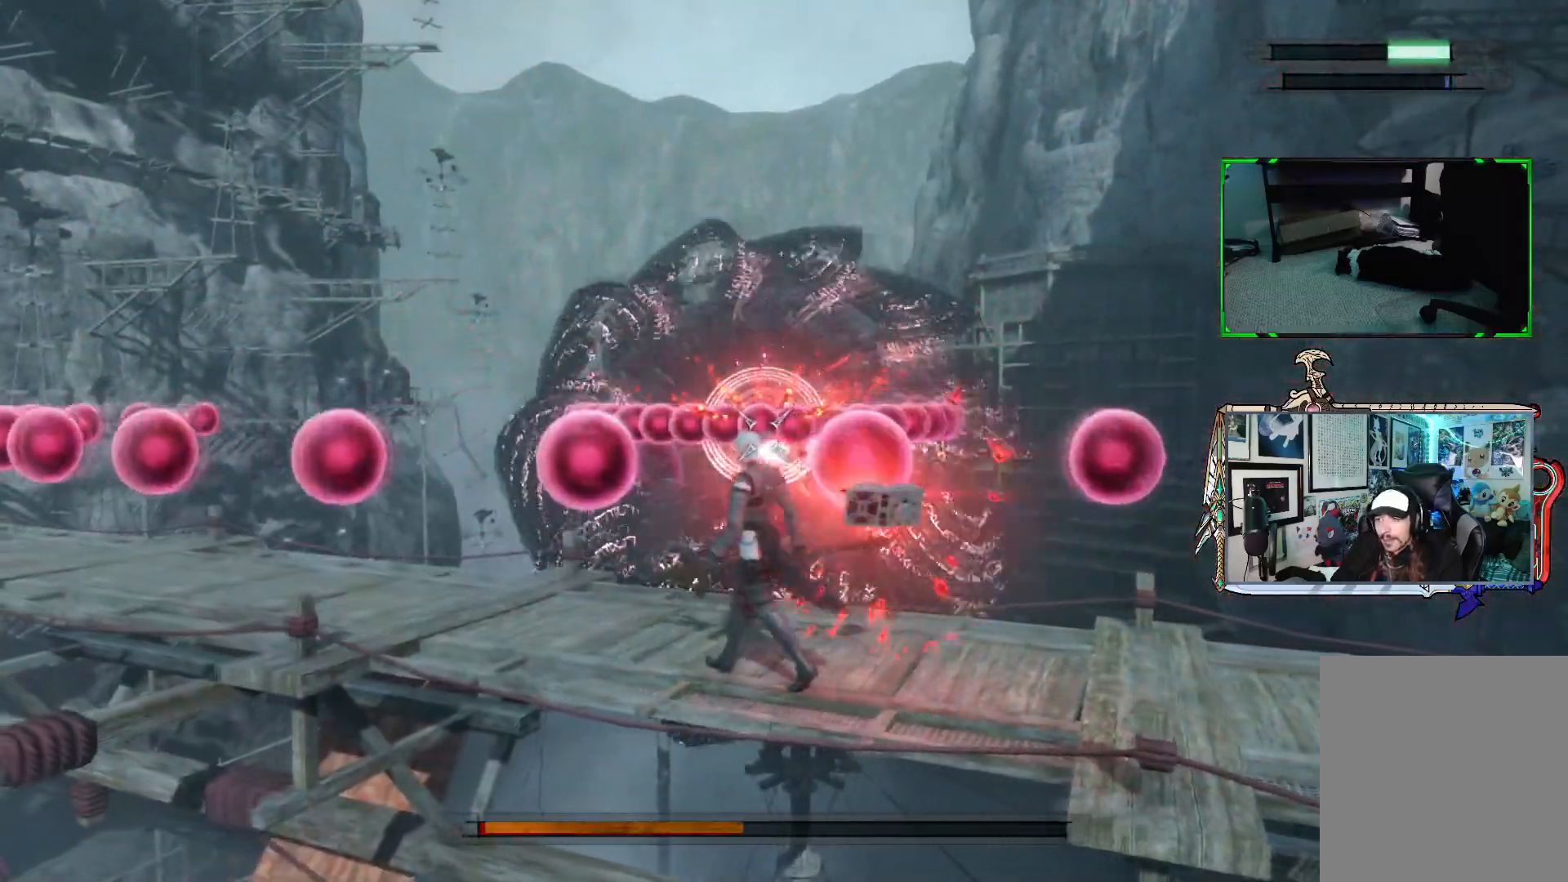
{"buttons": ["R1"], "left_stick": "center", "right_stick": "center", "events": []}
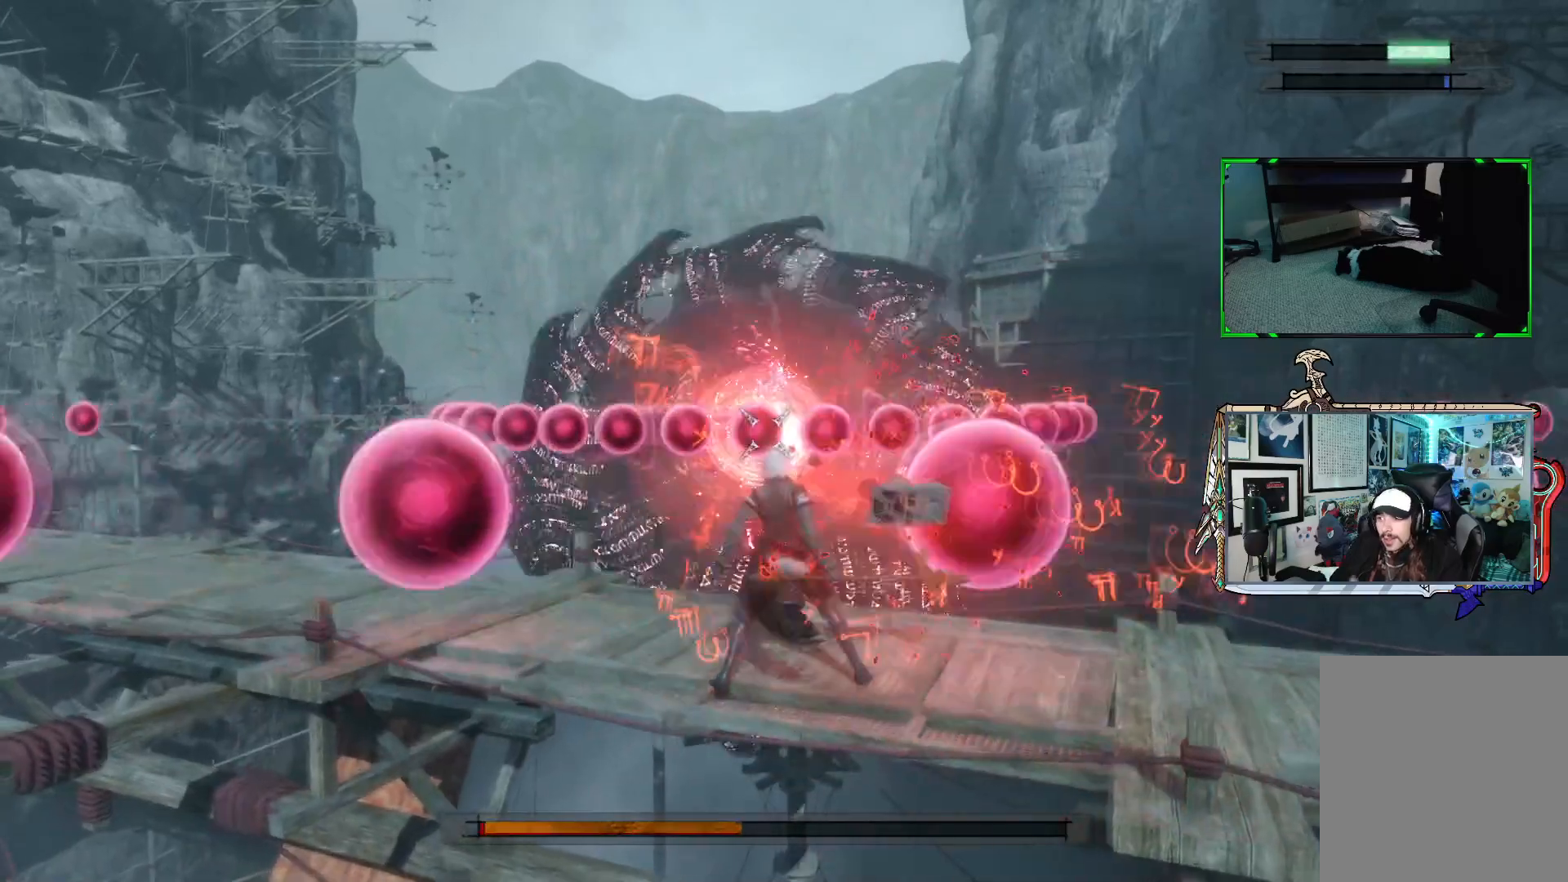
{"buttons": ["R1"], "left_stick": "right", "right_stick": "center", "events": [[400, "left_stick", "right"]]}
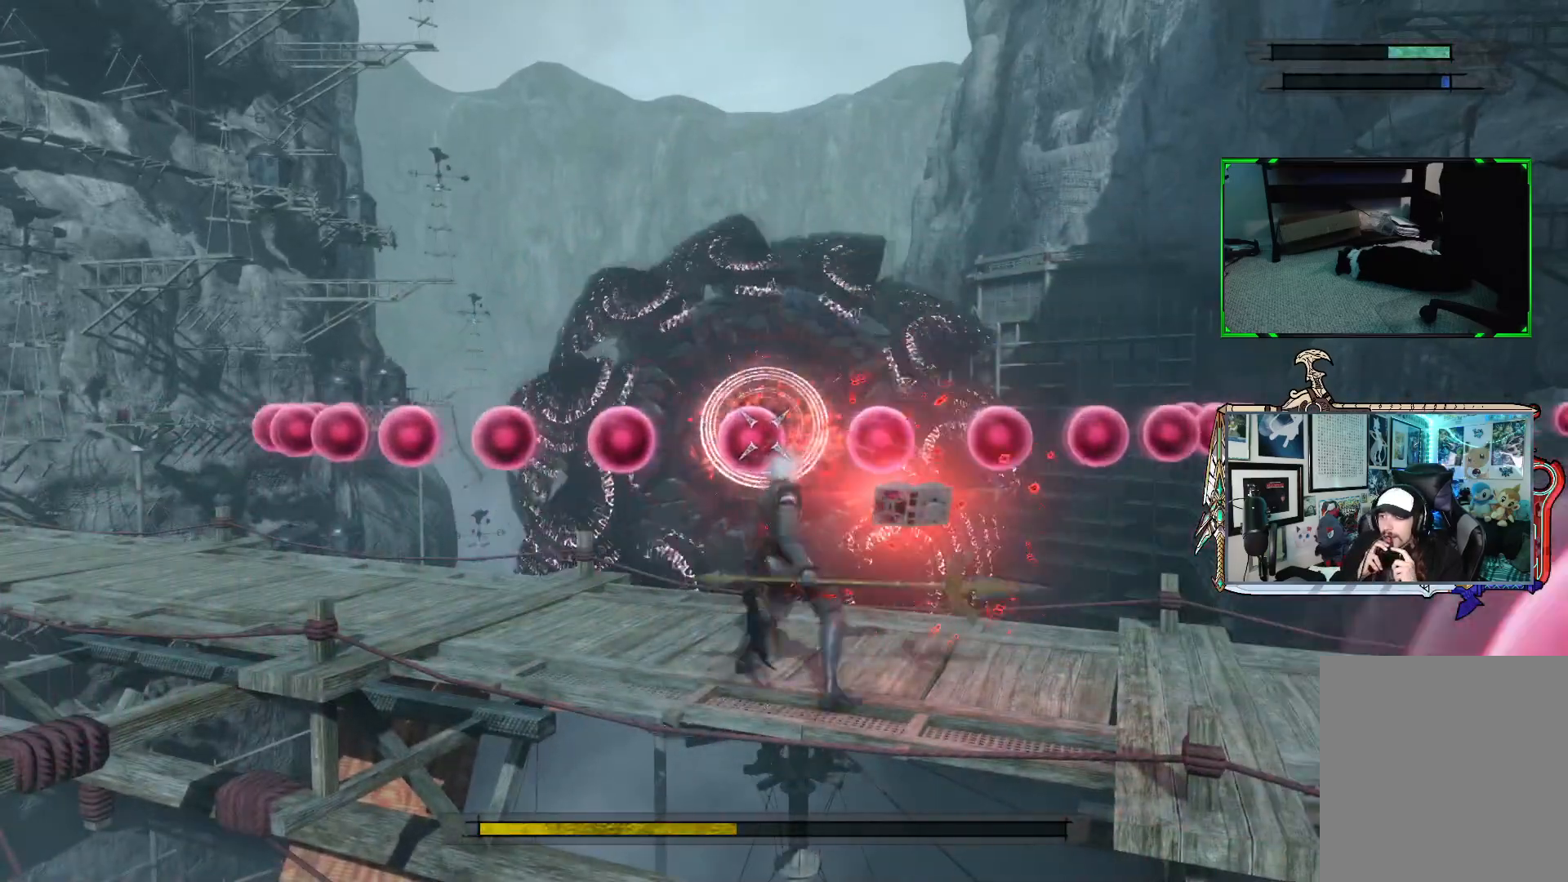
{"buttons": ["R1"], "left_stick": "right", "right_stick": "center", "events": [[100, "left_stick", "center"], [500, "left_stick", "right"]]}
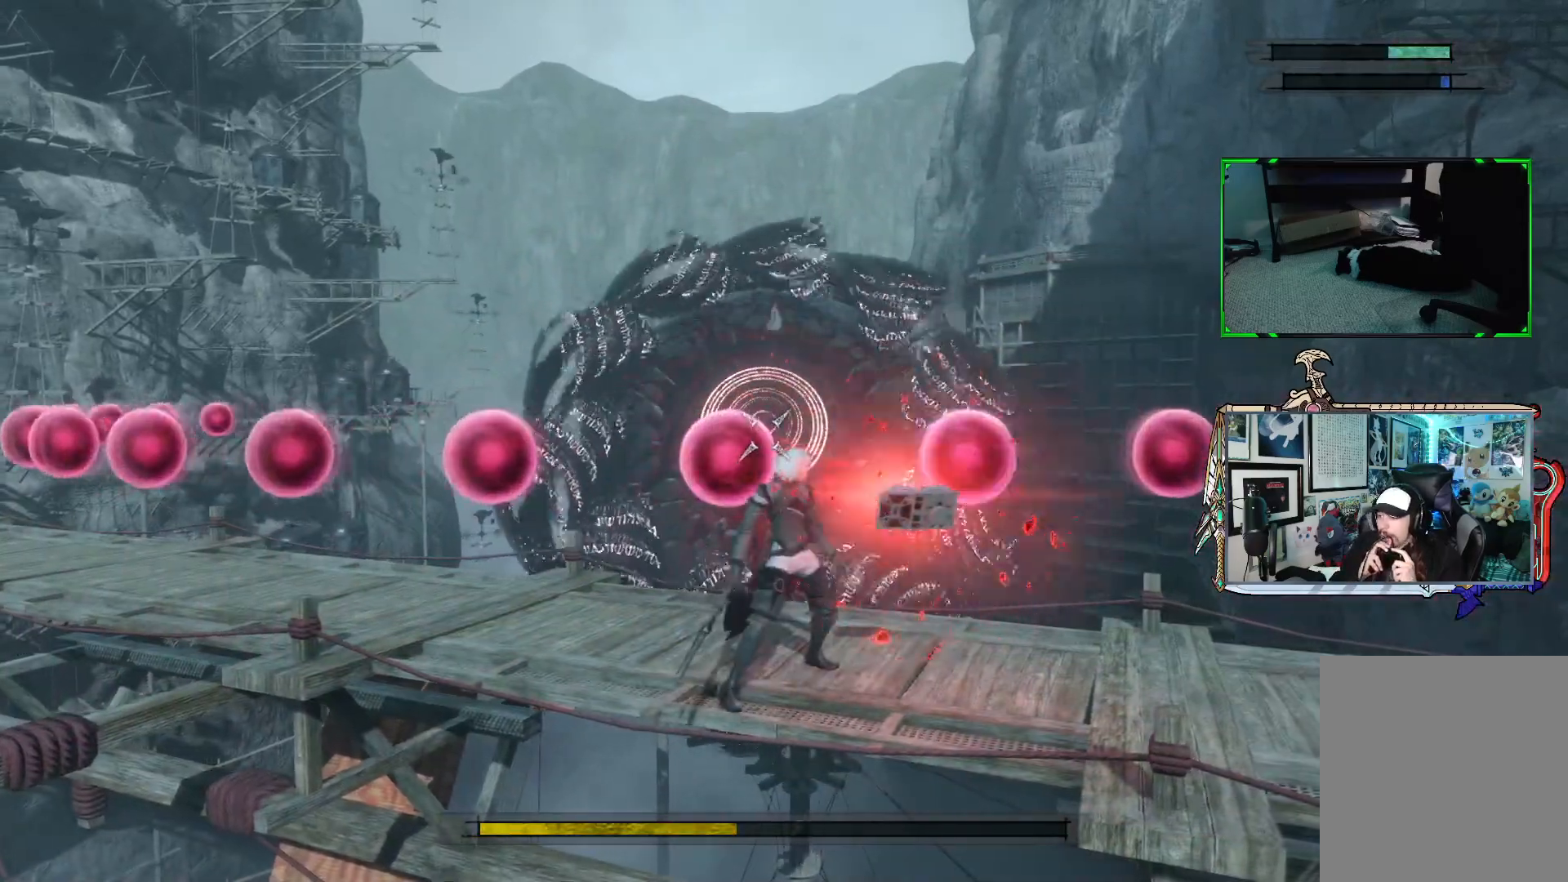
{"buttons": ["R1"], "left_stick": "right", "right_stick": "center", "events": []}
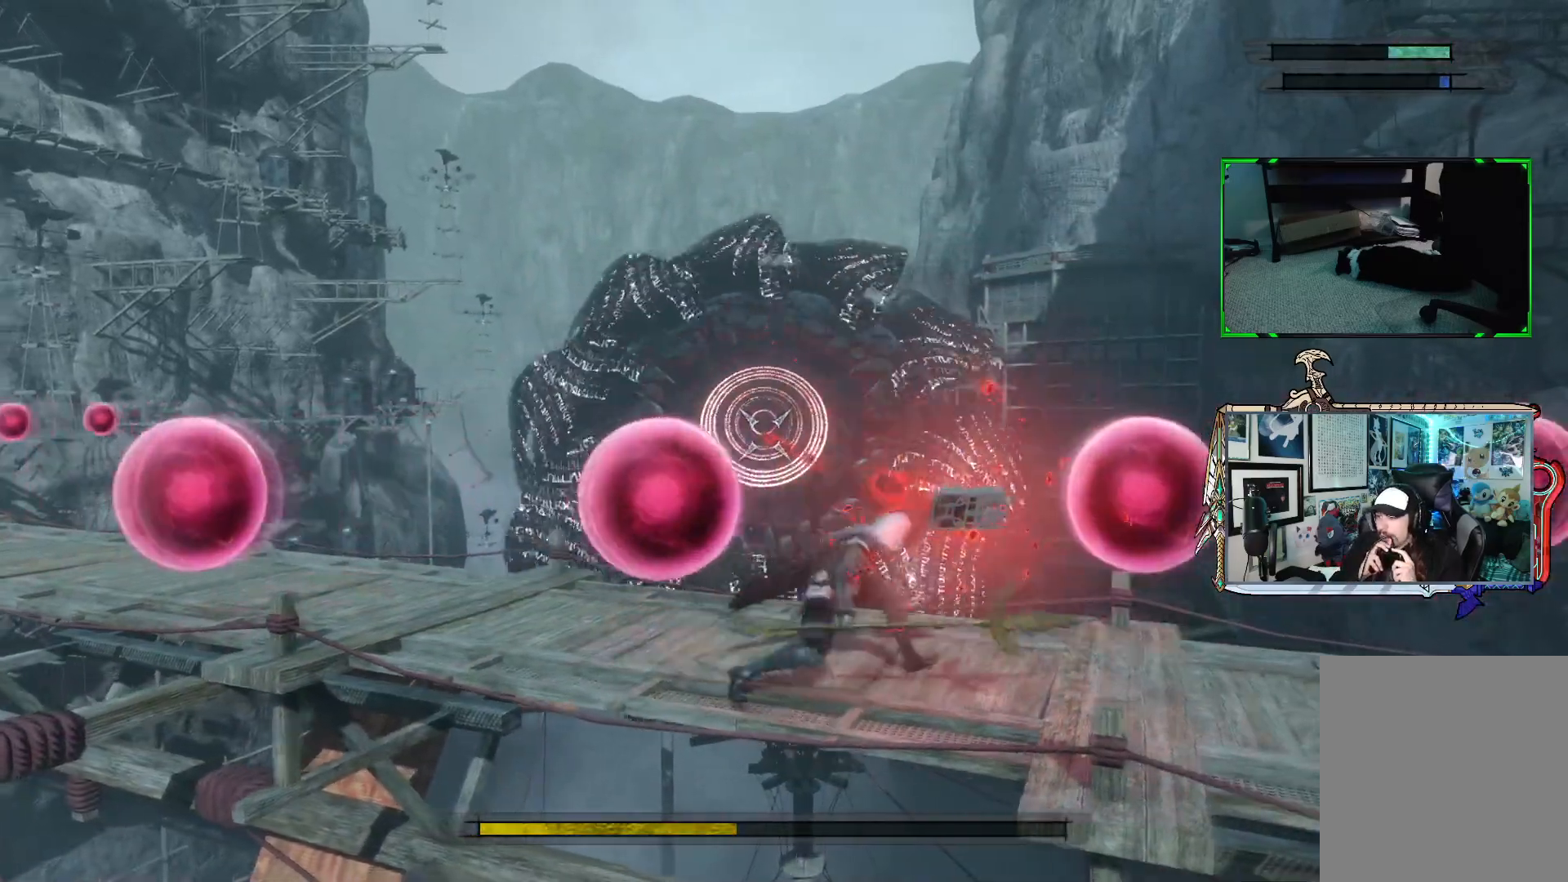
{"buttons": ["R1"], "left_stick": "up-left", "right_stick": "center", "events": [[17, "left_stick", "center"], [483, "left_stick", "up-left"]]}